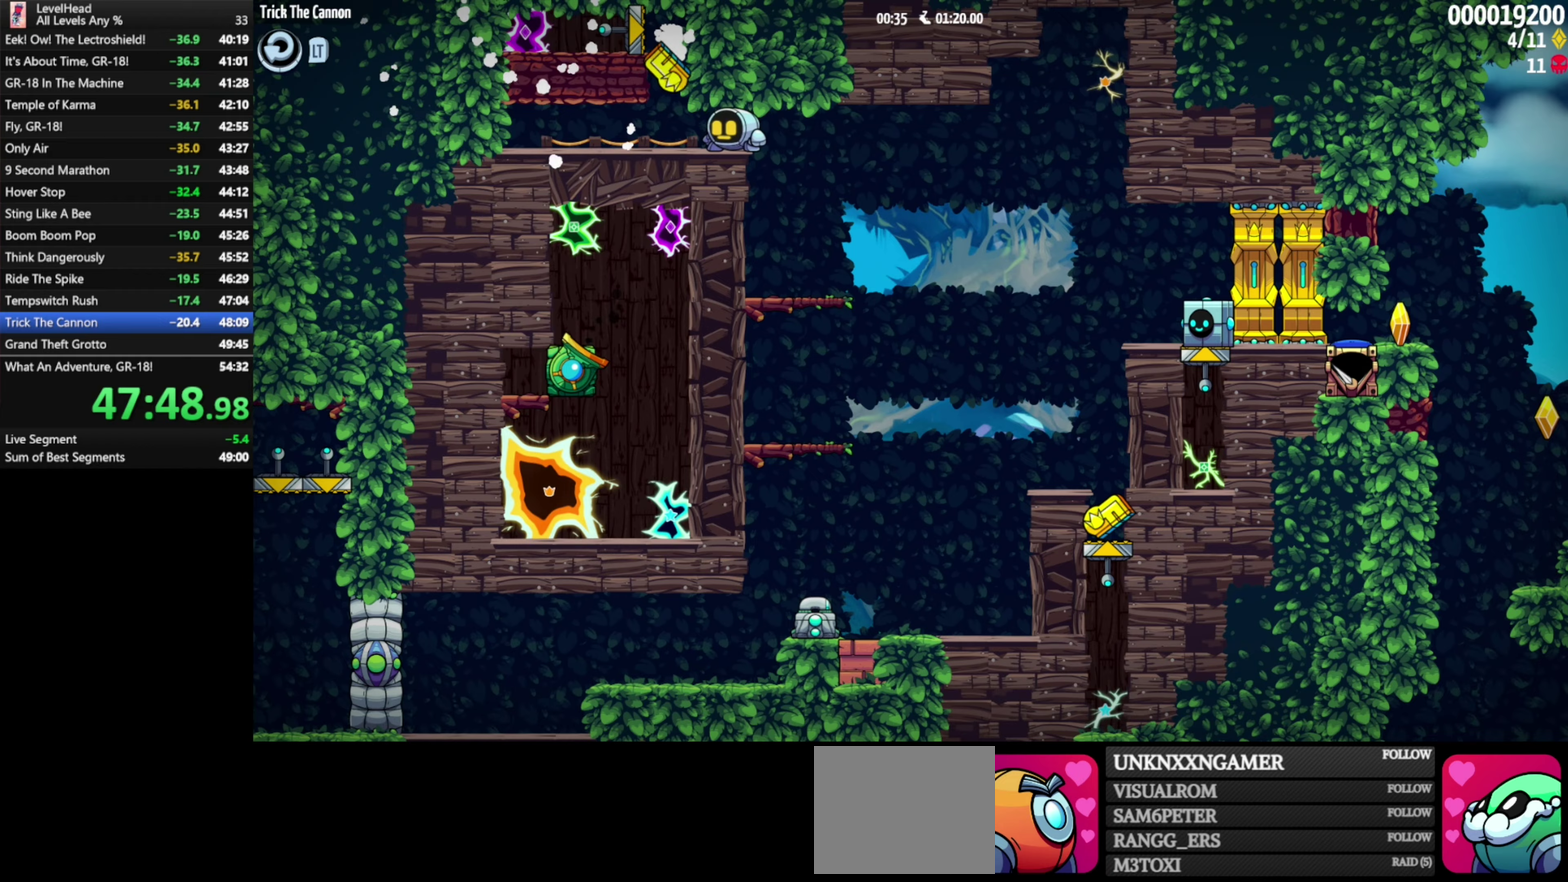
Gameplay with a controller (Xbox layout); each line is a JSON object with the inputs held at the frame after it. "events" lists button and stick changes between this image and that frame as [ms after this image, input, new state], when the widget could be followed in between. Not read: R3 right_stick.
{"buttons": [], "left_stick": "right", "events": [[50, "left_stick", "right"], [150, "X", "up"]]}
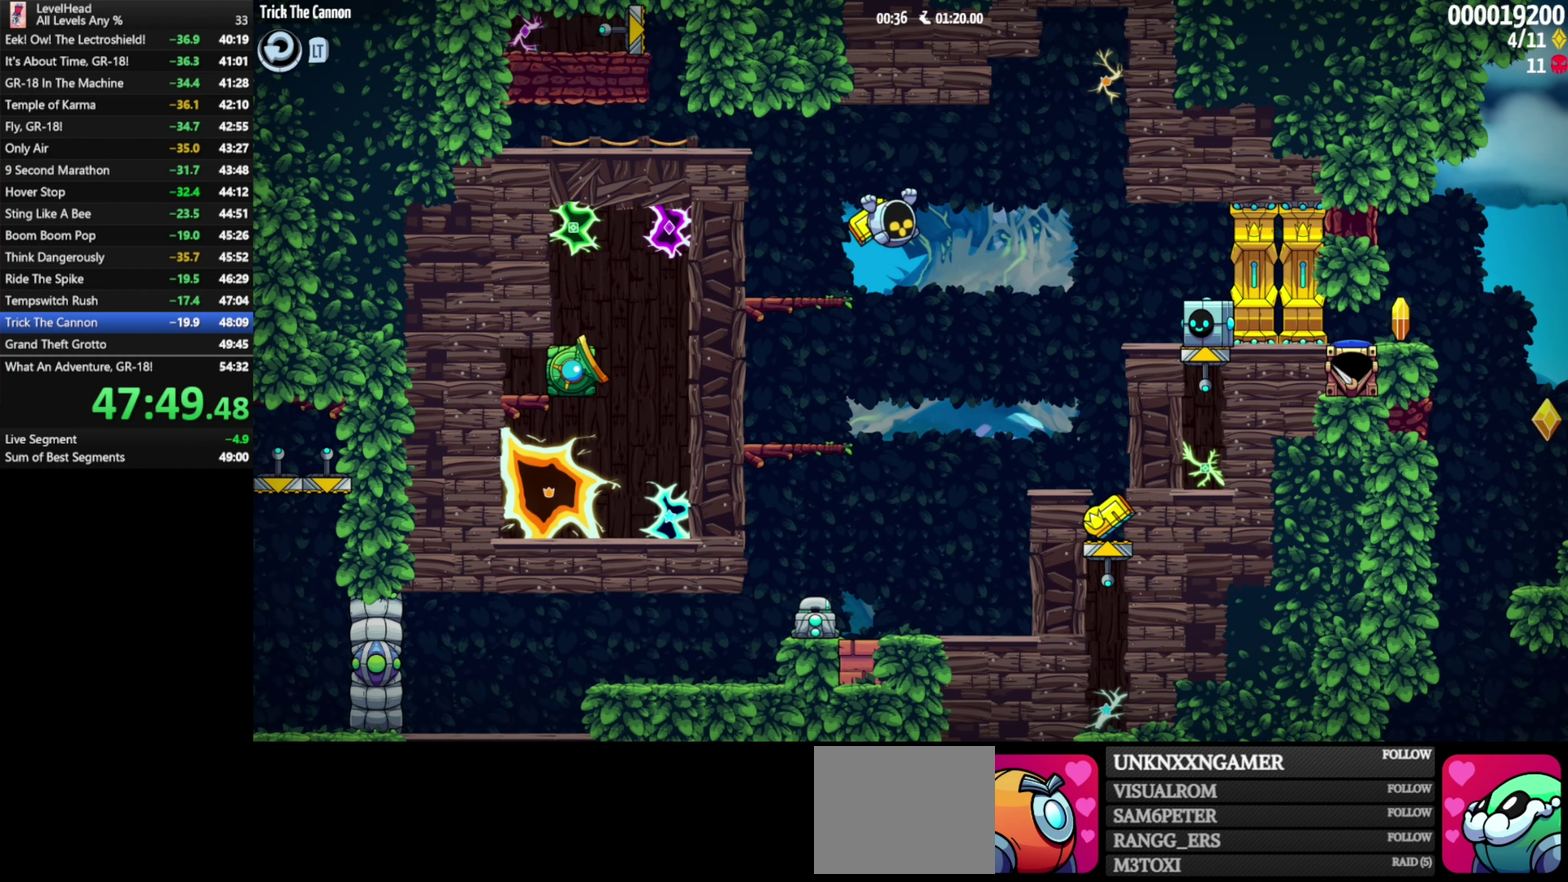
{"buttons": ["A", "X"], "left_stick": "down-right", "events": [[167, "X", "down"], [250, "left_stick", "down-right"], [300, "X", "up"], [433, "X", "down"], [450, "A", "down"]]}
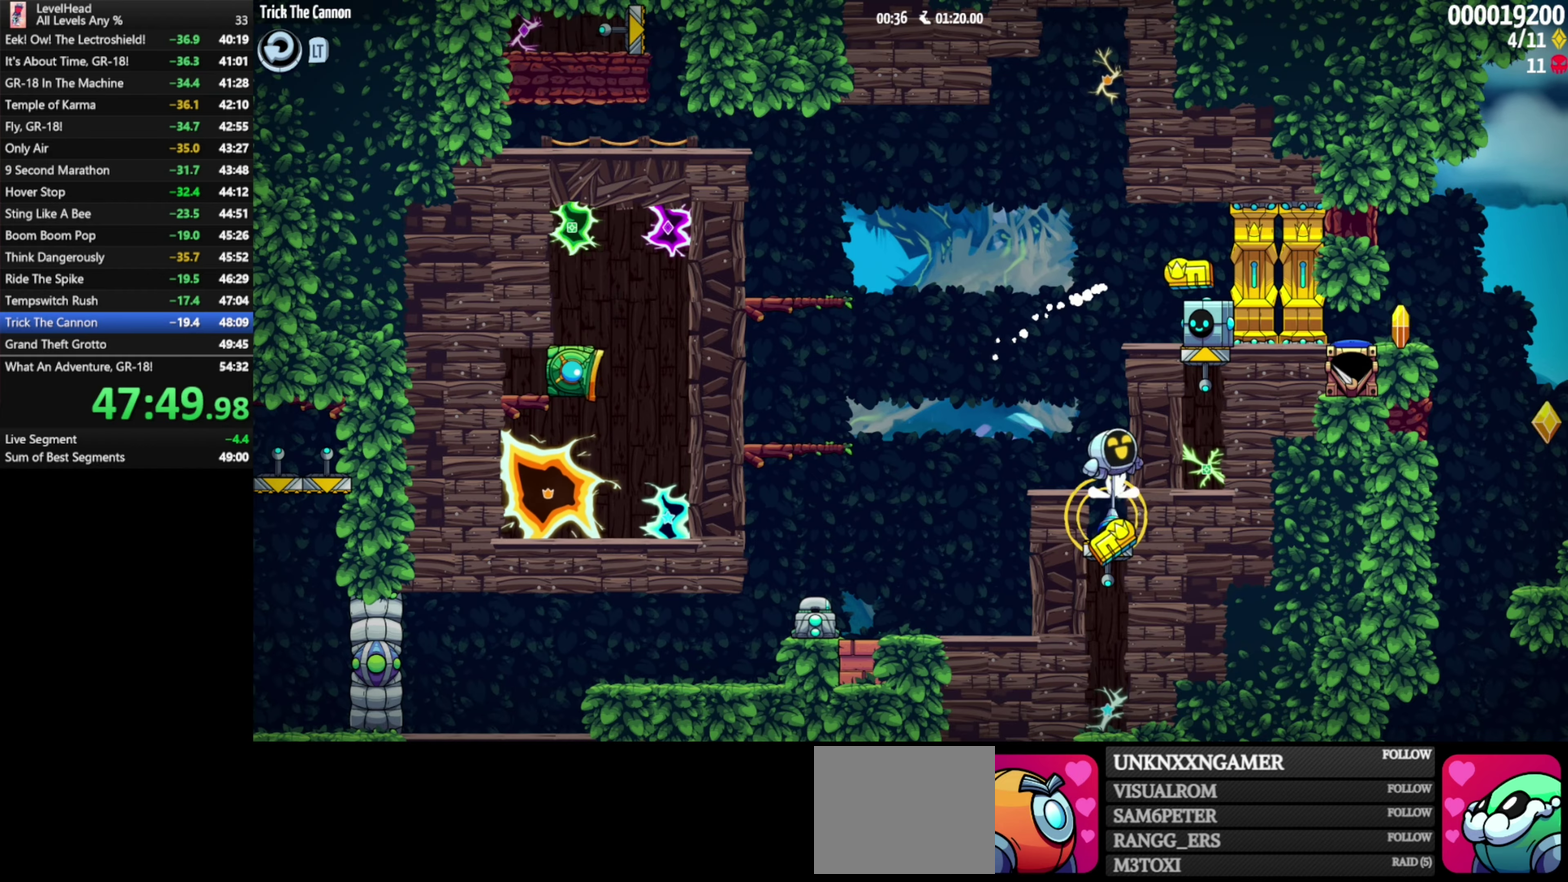
{"buttons": ["X"], "left_stick": "right", "events": [[83, "left_stick", "right"], [200, "X", "up"], [233, "A", "up"], [300, "X", "down"], [383, "X", "up"], [450, "X", "down"]]}
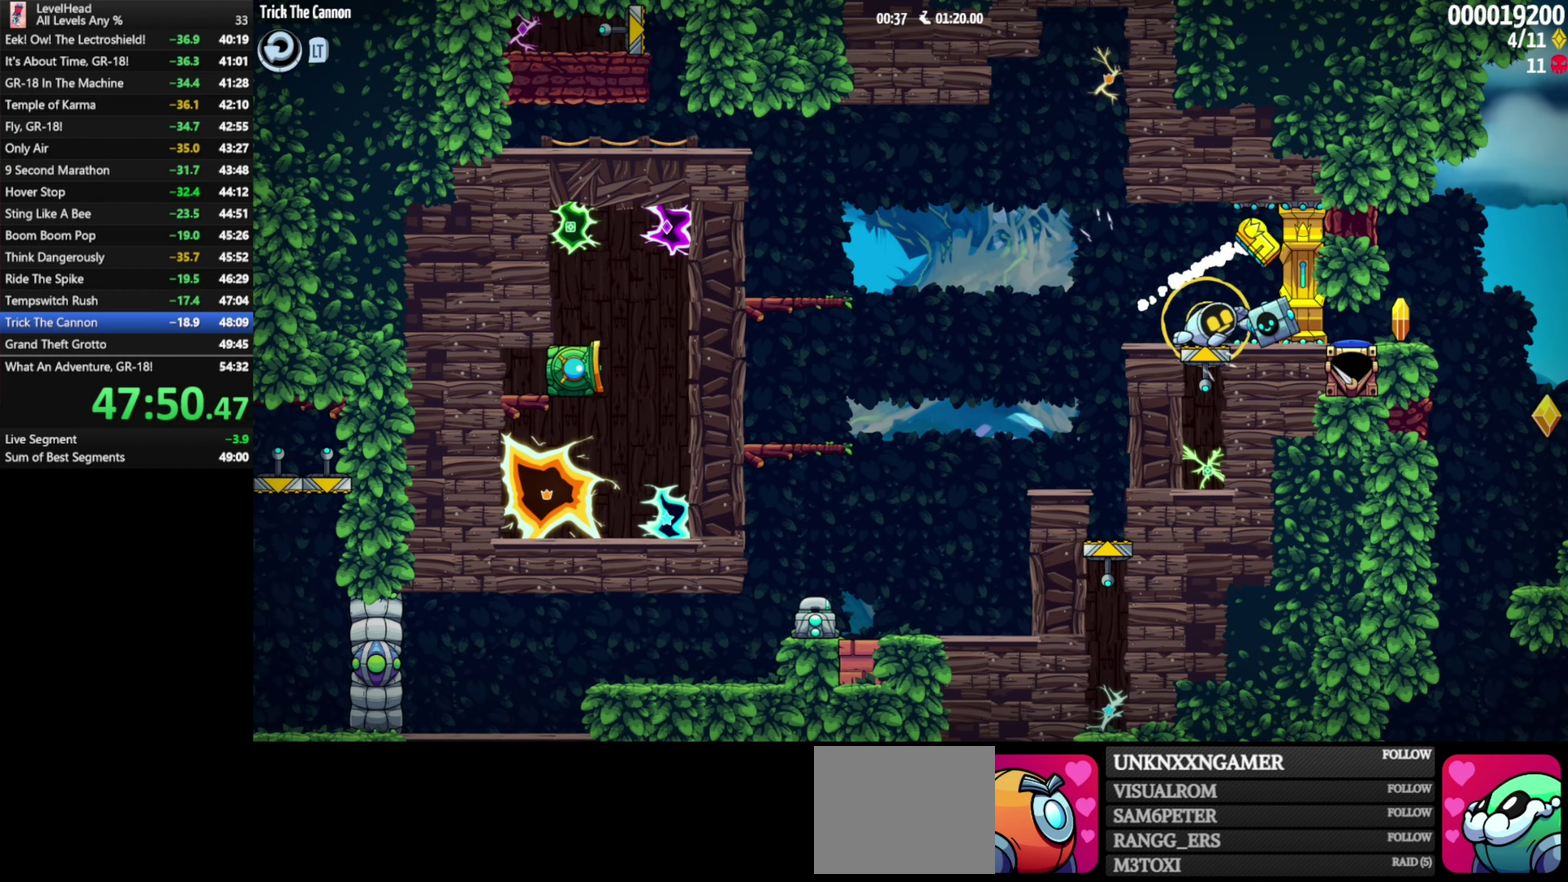
{"buttons": [], "left_stick": "right", "events": [[67, "X", "up"]]}
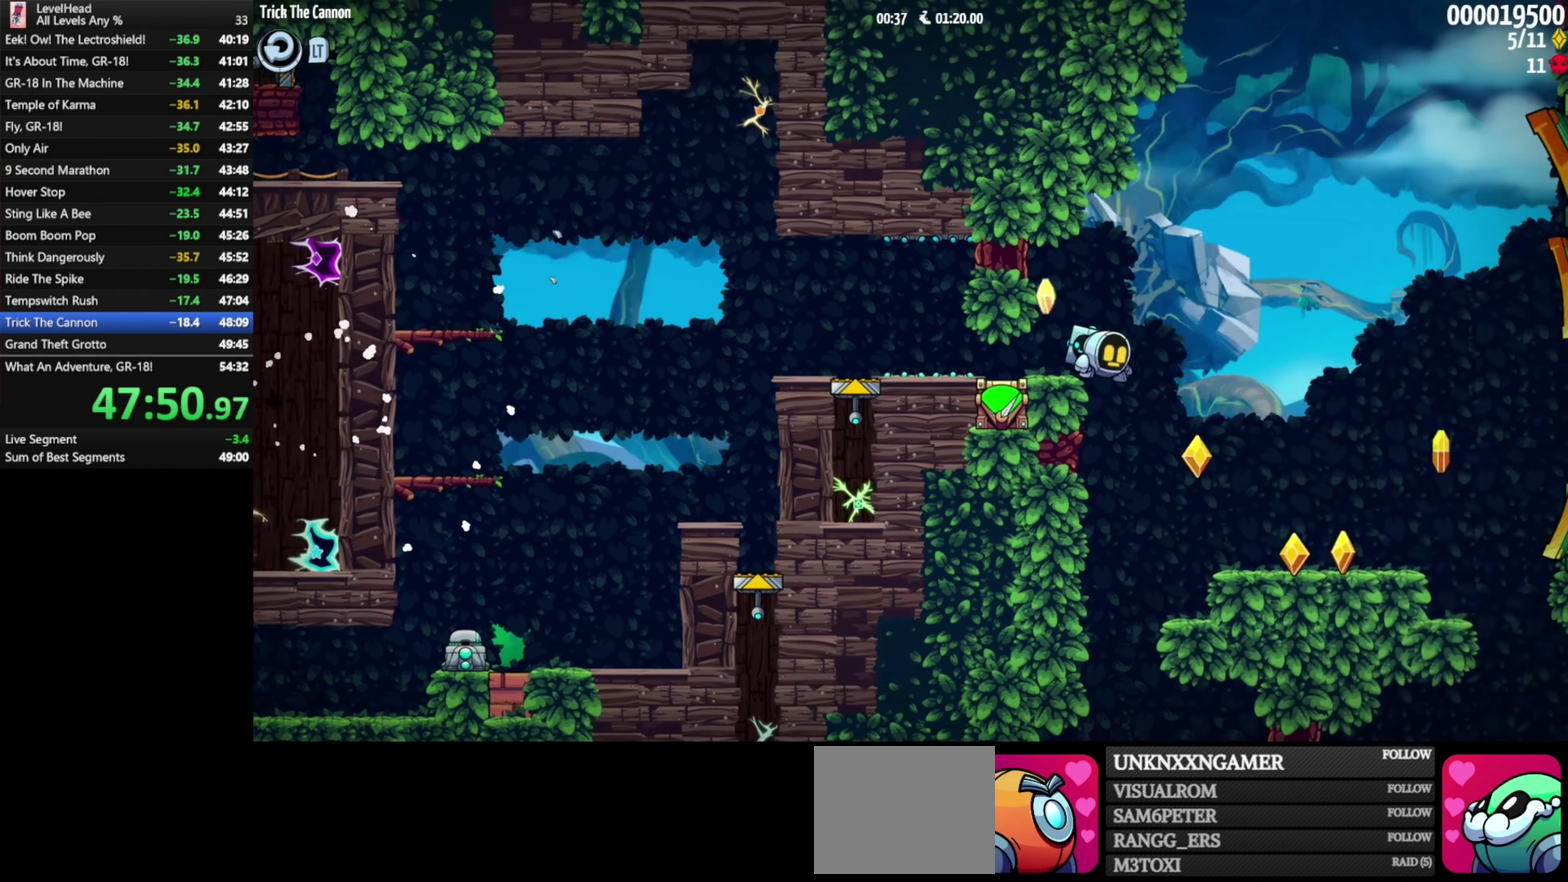
{"buttons": [], "left_stick": "right", "events": []}
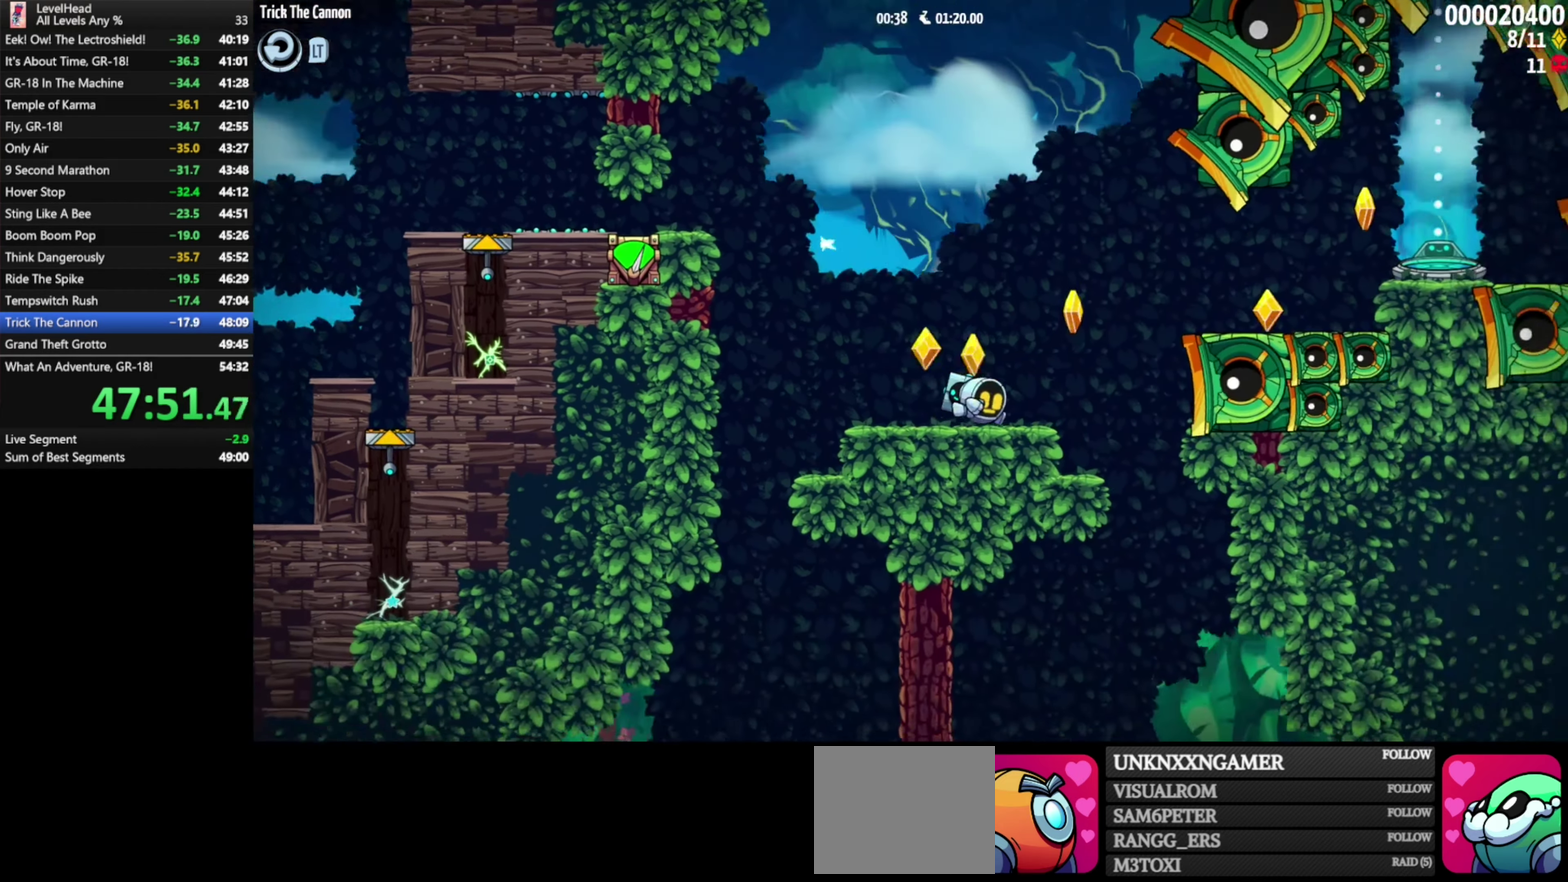
{"buttons": [], "left_stick": "right", "events": [[17, "A", "down"], [217, "A", "up"]]}
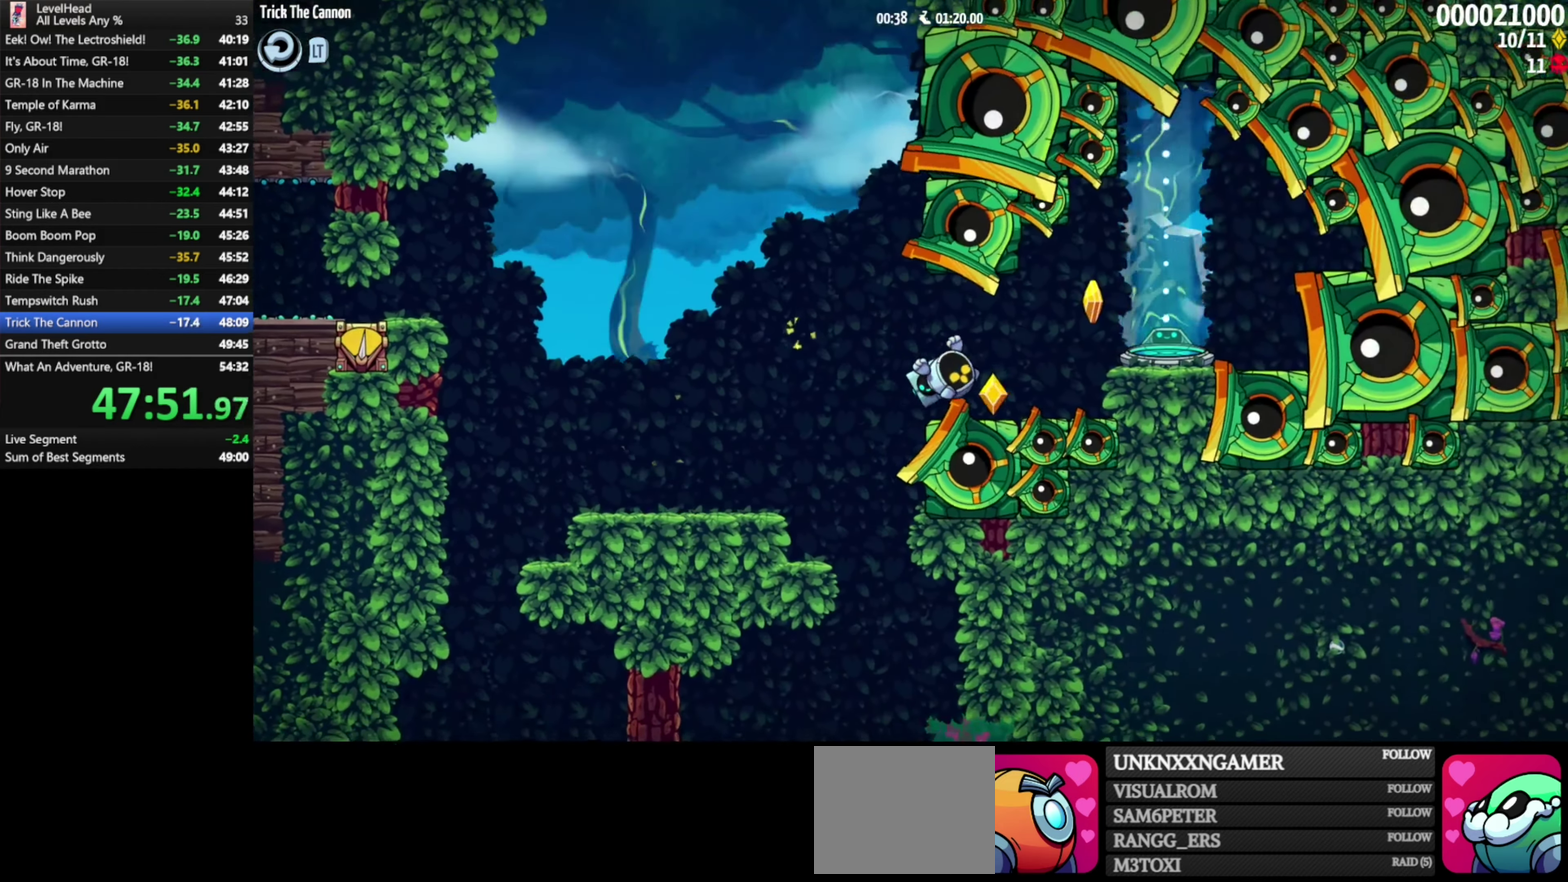
{"buttons": [], "left_stick": "right", "events": [[50, "A", "down"], [100, "A", "up"]]}
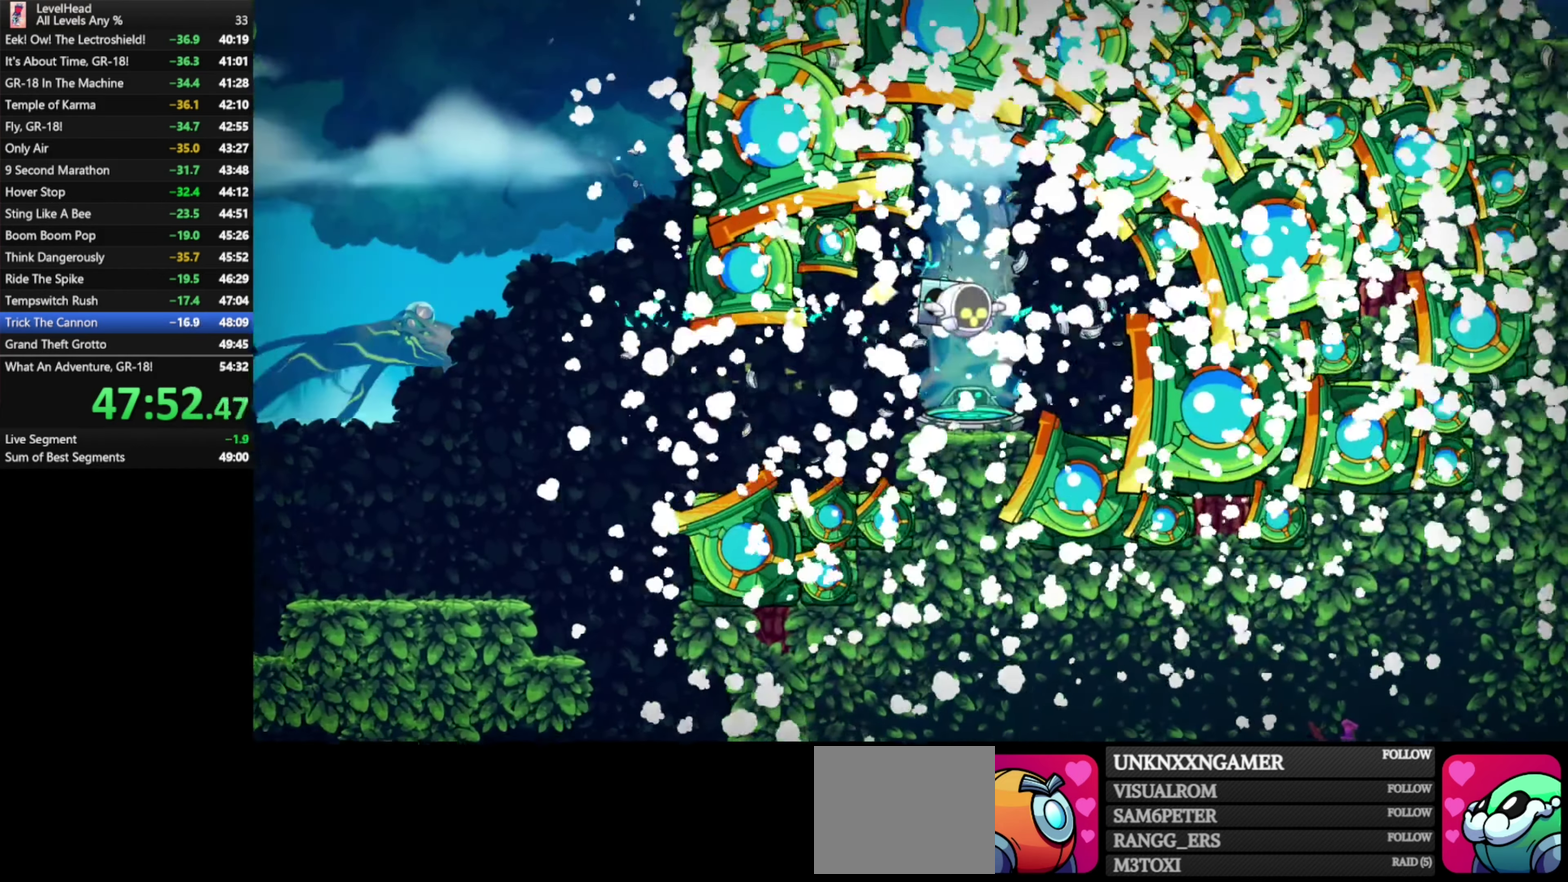
{"buttons": [], "left_stick": "center", "events": [[33, "left_stick", "center"]]}
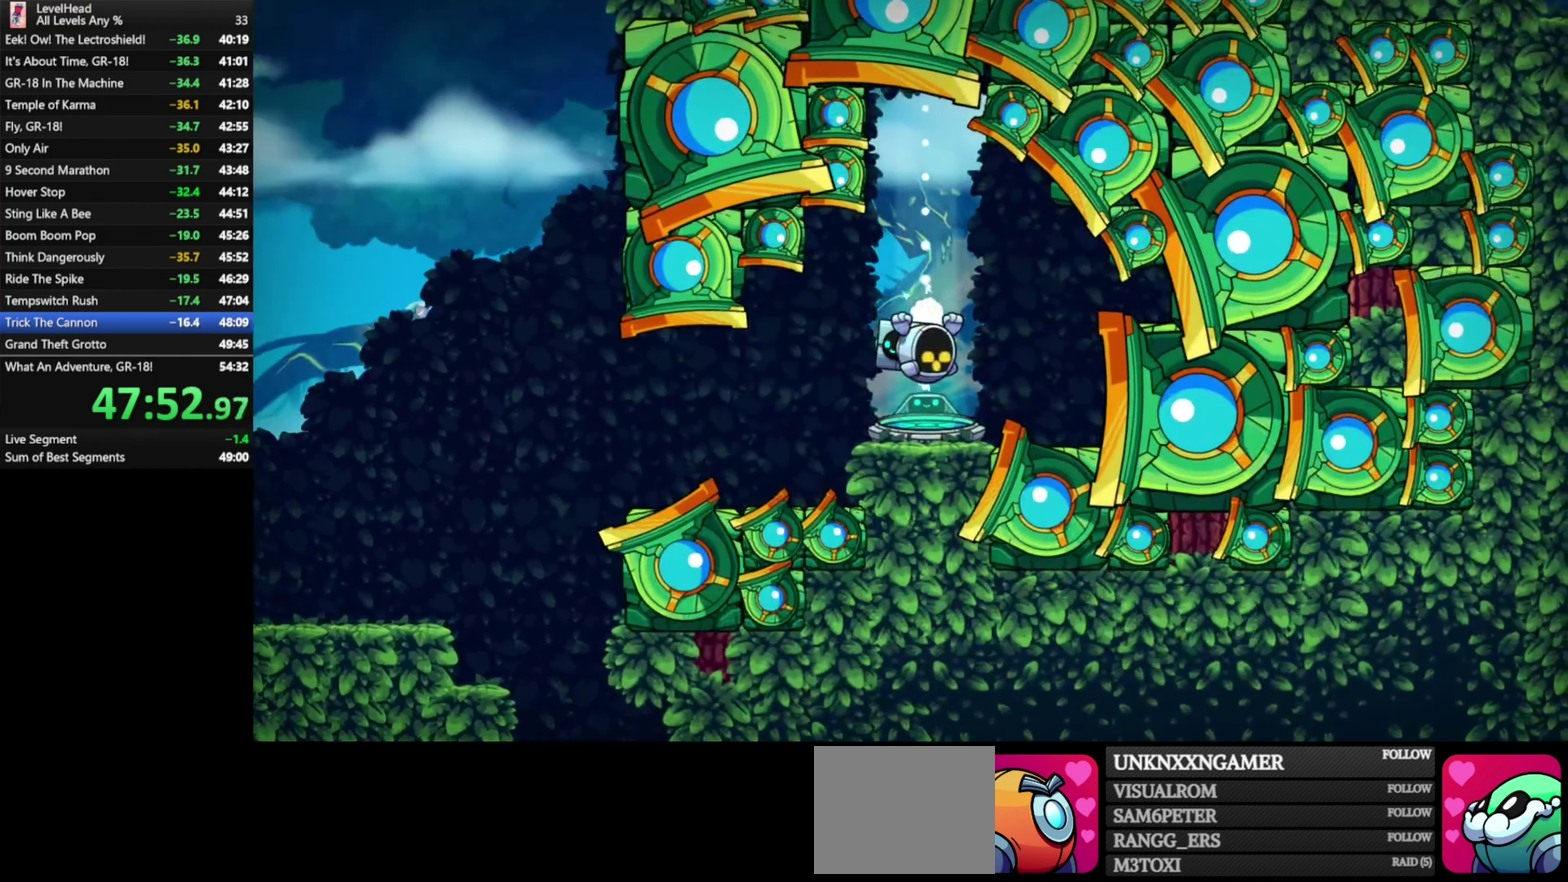
{"buttons": [], "left_stick": "center", "events": []}
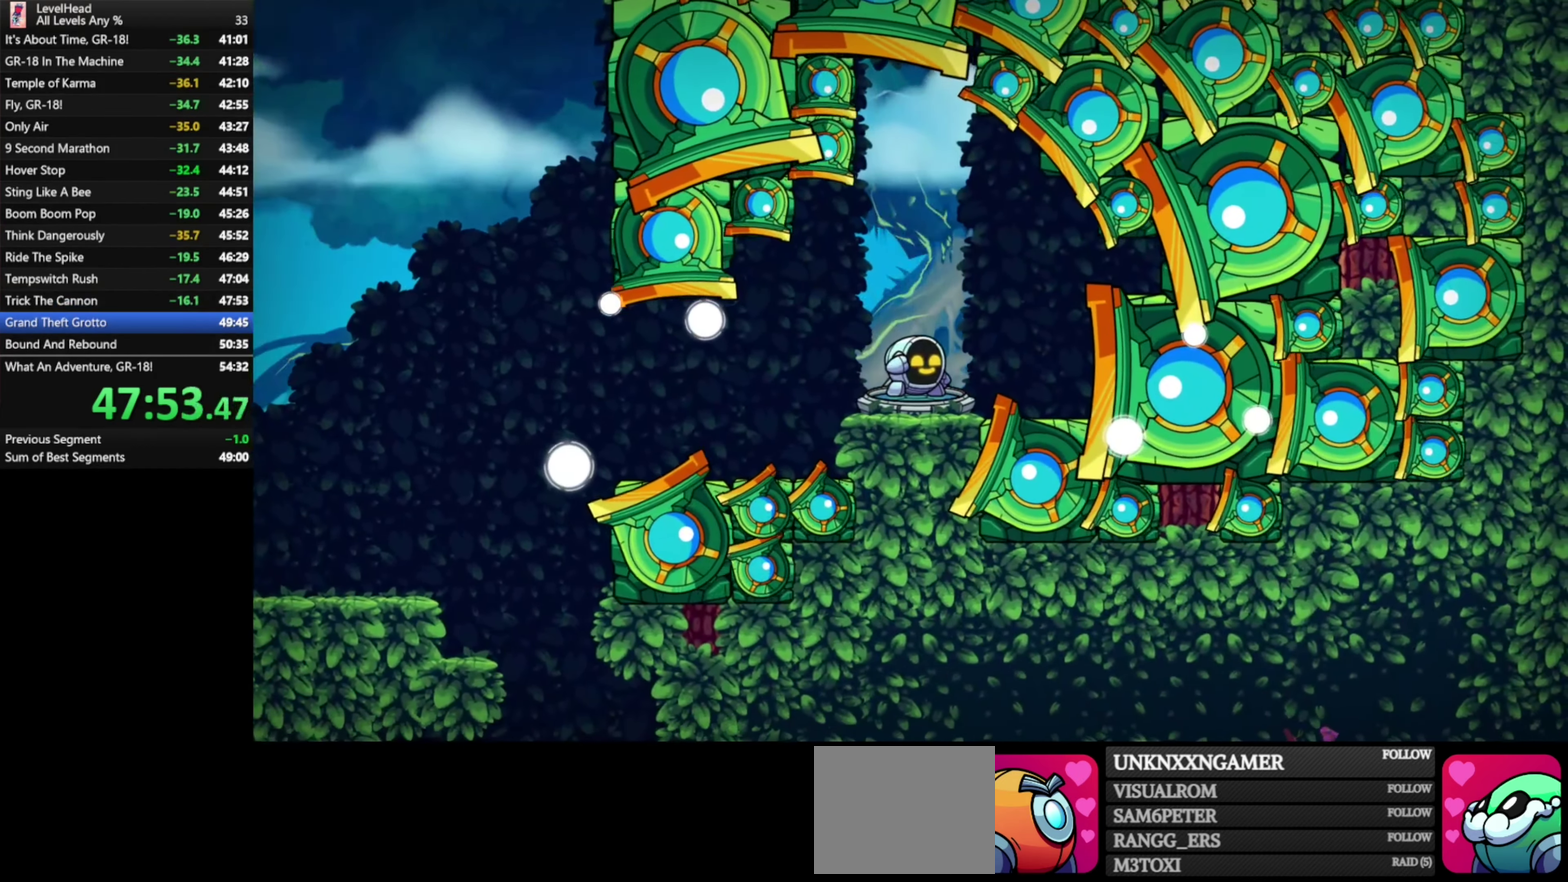
{"buttons": [], "left_stick": "center", "events": []}
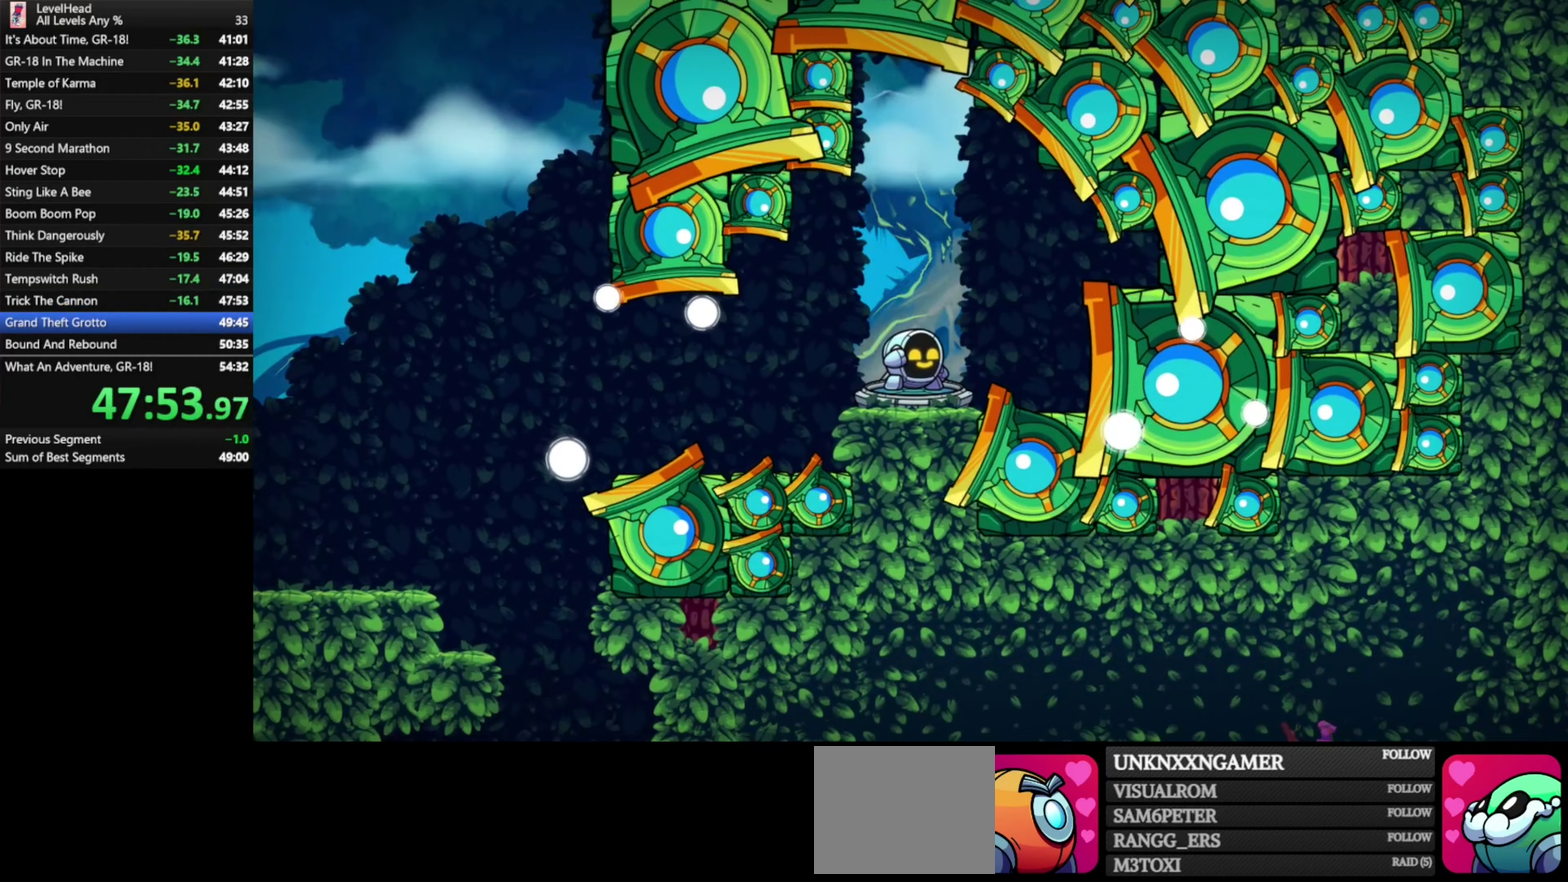
{"buttons": [], "left_stick": "center", "events": []}
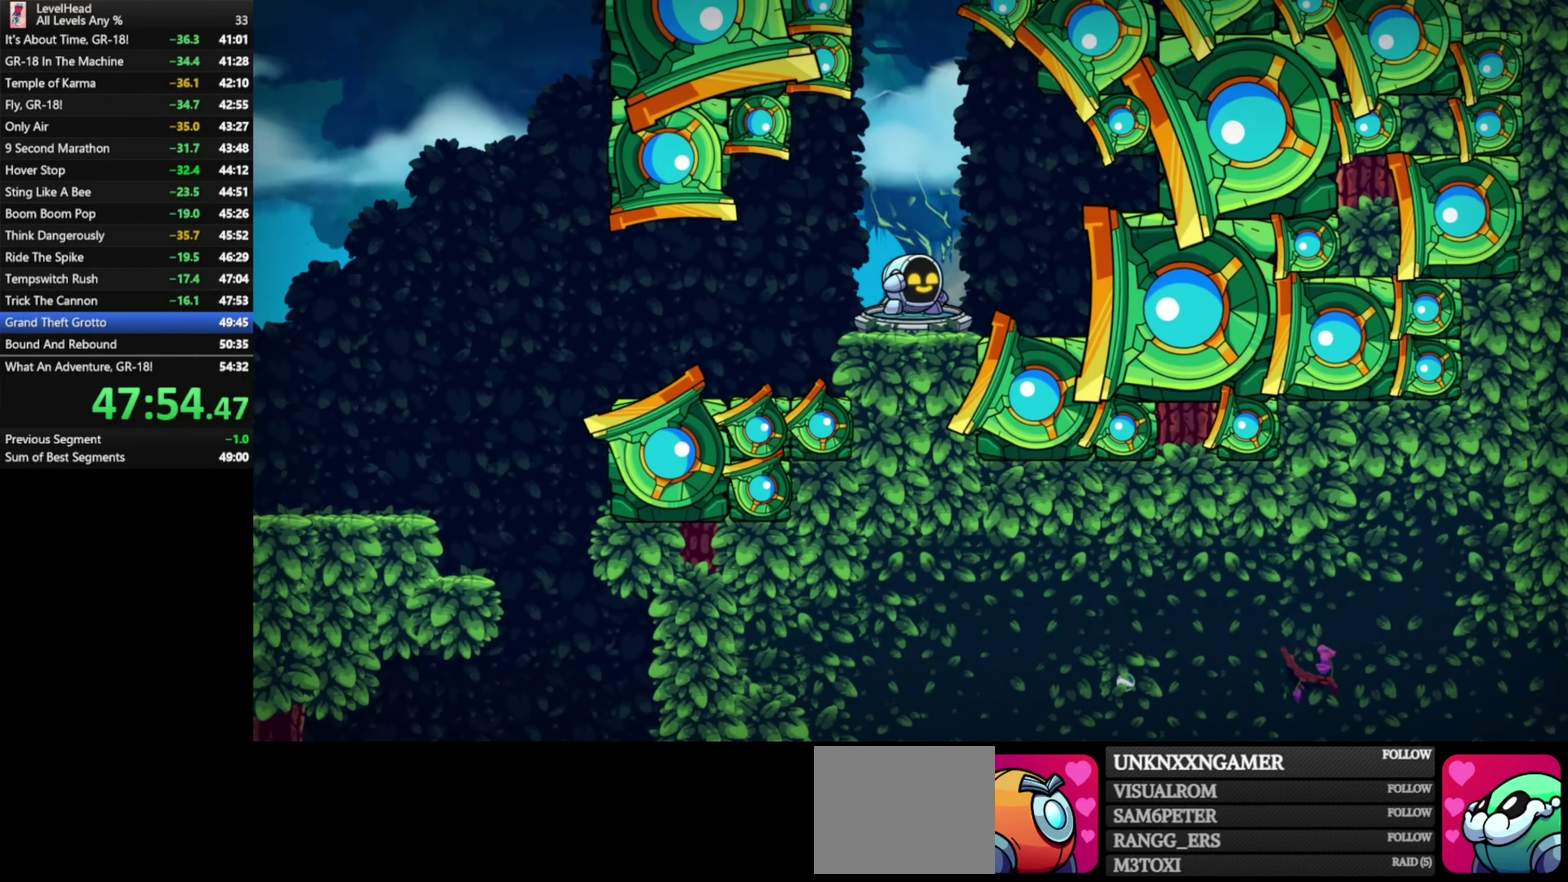
{"buttons": [], "left_stick": "center", "events": []}
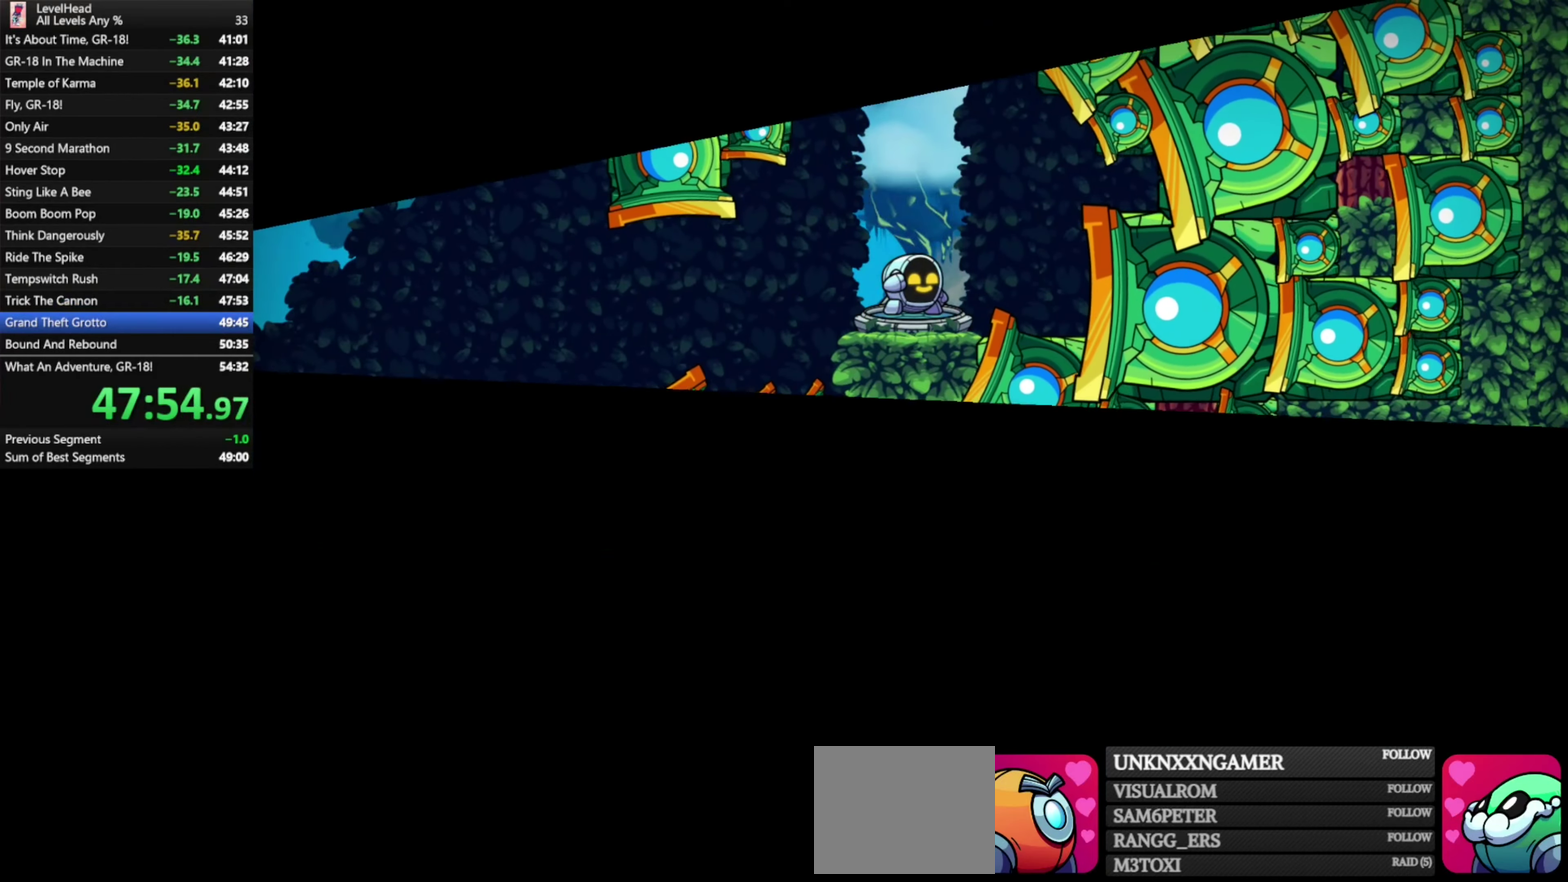
{"buttons": [], "left_stick": "center", "events": []}
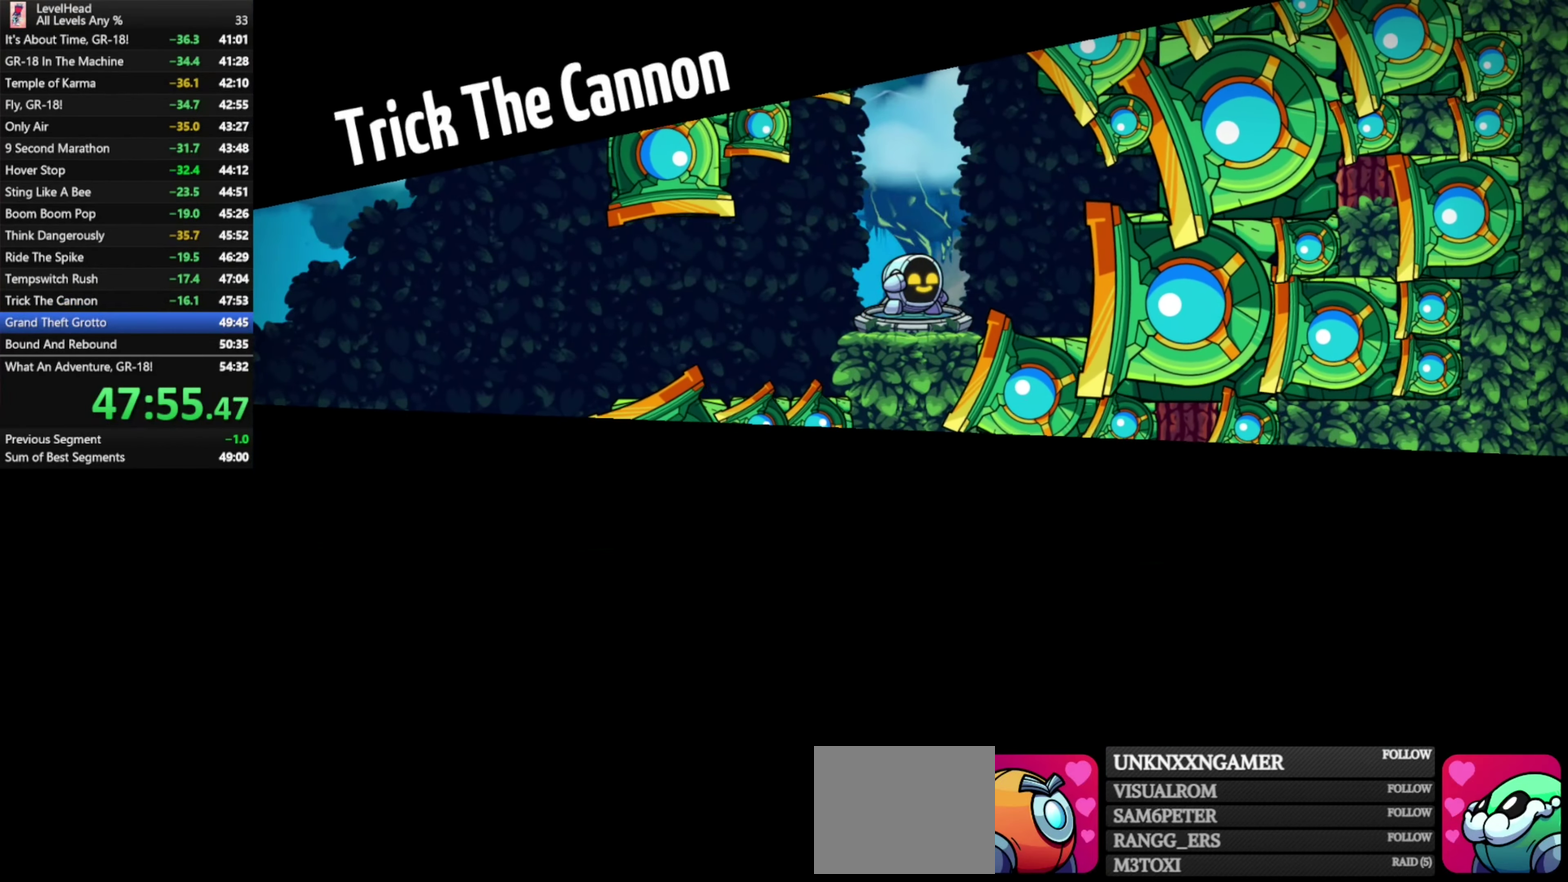
{"buttons": [], "left_stick": "center", "events": [[200, "R1", "down"], [283, "R1", "up"], [350, "R1", "down"], [450, "R1", "up"]]}
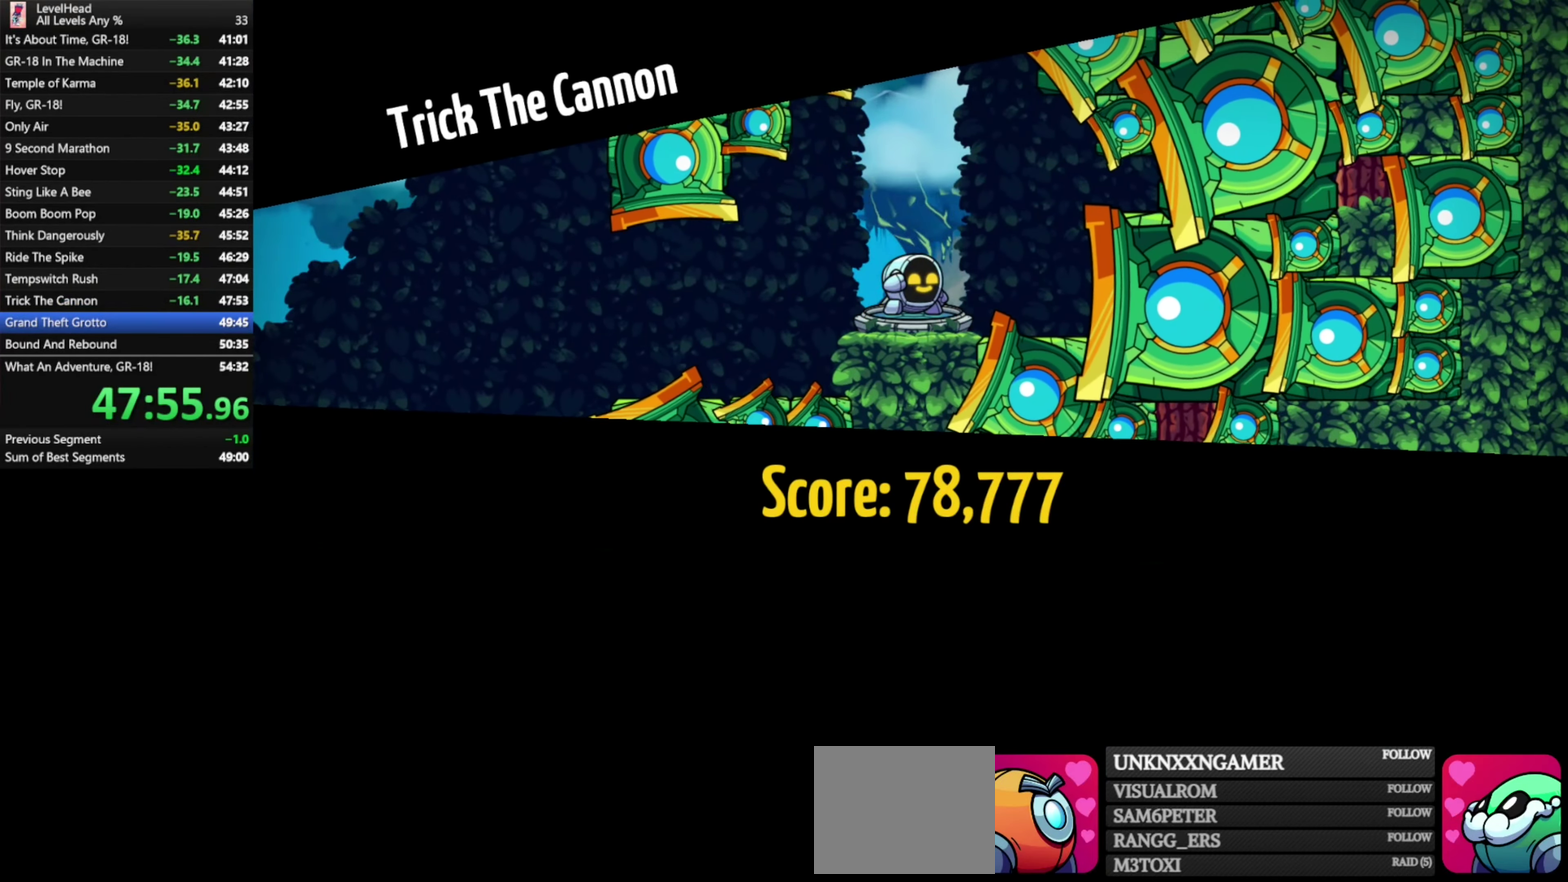
{"buttons": [], "left_stick": "center", "events": [[17, "R1", "down"], [133, "R1", "up"], [200, "R1", "down"], [317, "R1", "up"], [383, "R1", "down"], [483, "R1", "up"]]}
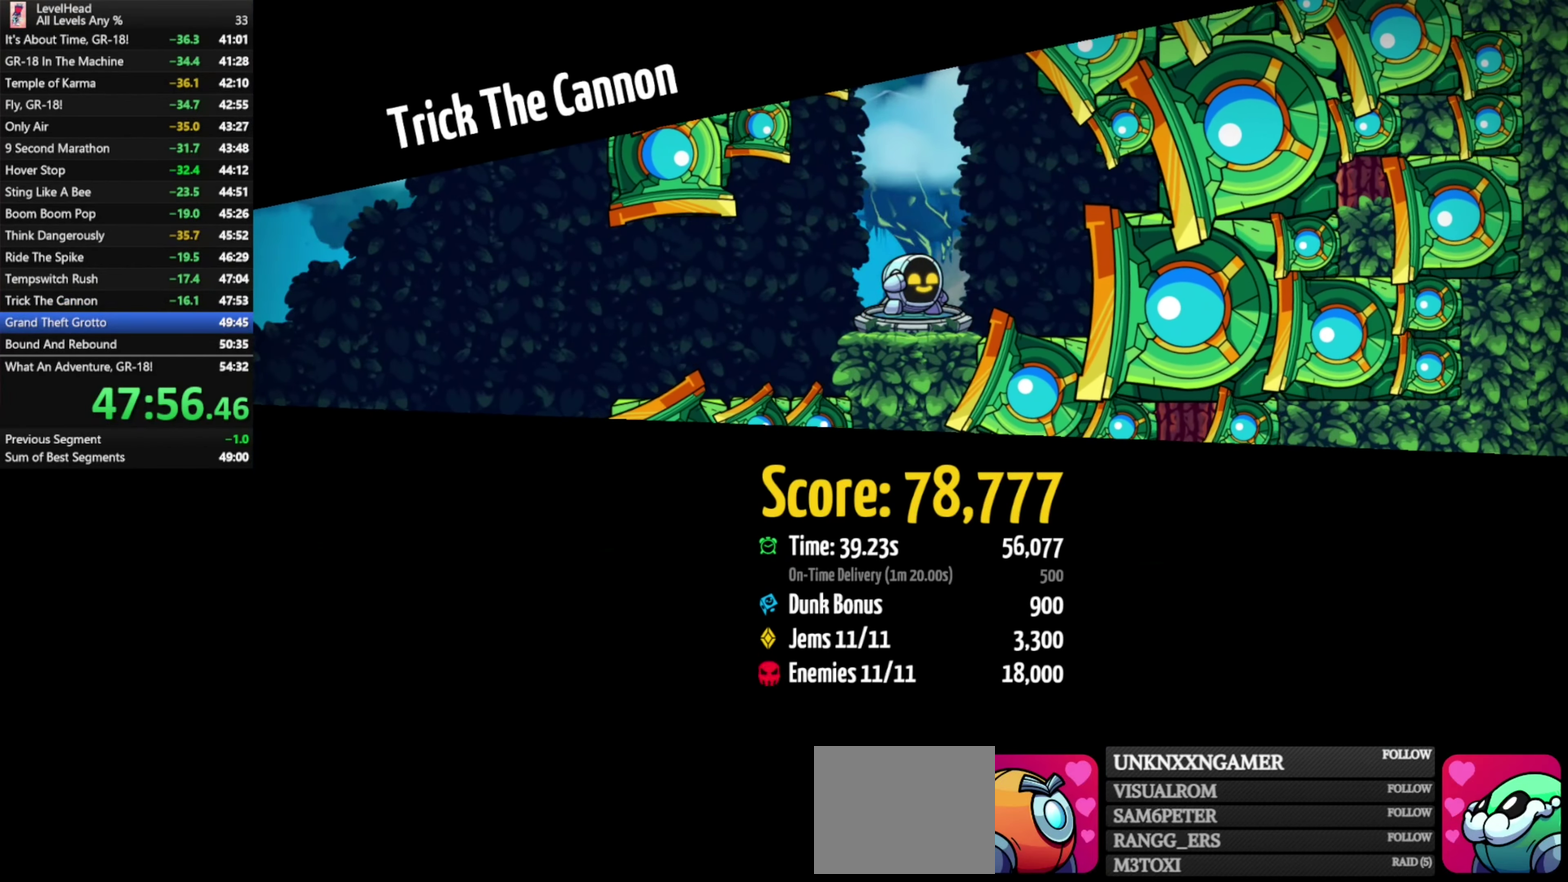
{"buttons": [], "left_stick": "center", "events": [[50, "R1", "down"], [150, "R1", "up"], [217, "R1", "down"], [300, "R1", "up"], [367, "R1", "down"], [467, "R1", "up"]]}
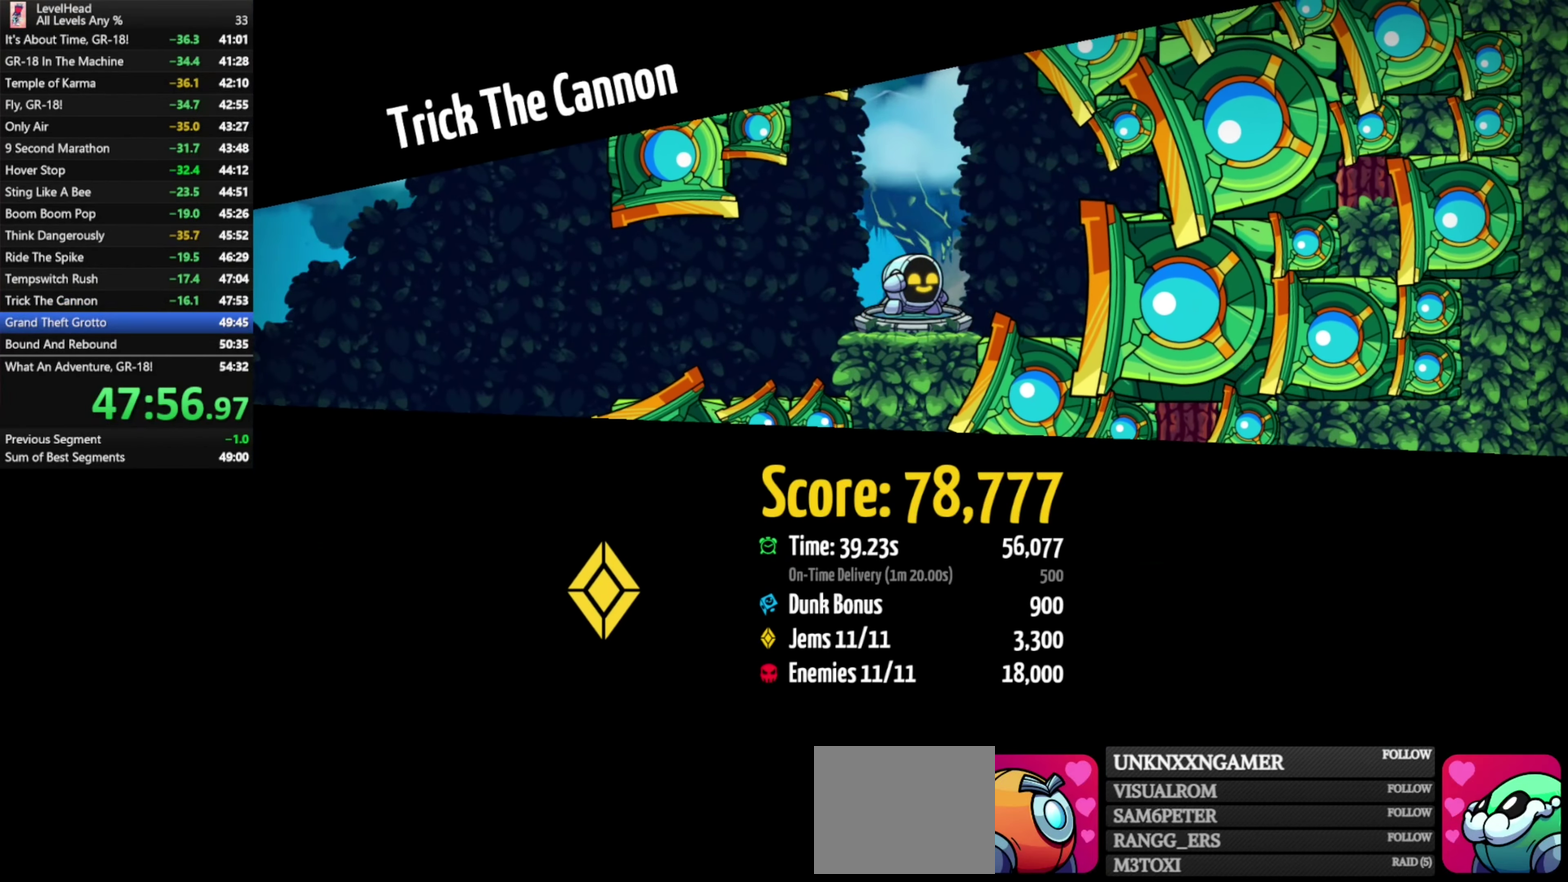
{"buttons": [], "left_stick": "center", "events": [[33, "R1", "down"], [117, "R1", "up"], [200, "R1", "down"], [267, "R1", "up"], [333, "R1", "down"], [450, "R1", "up"]]}
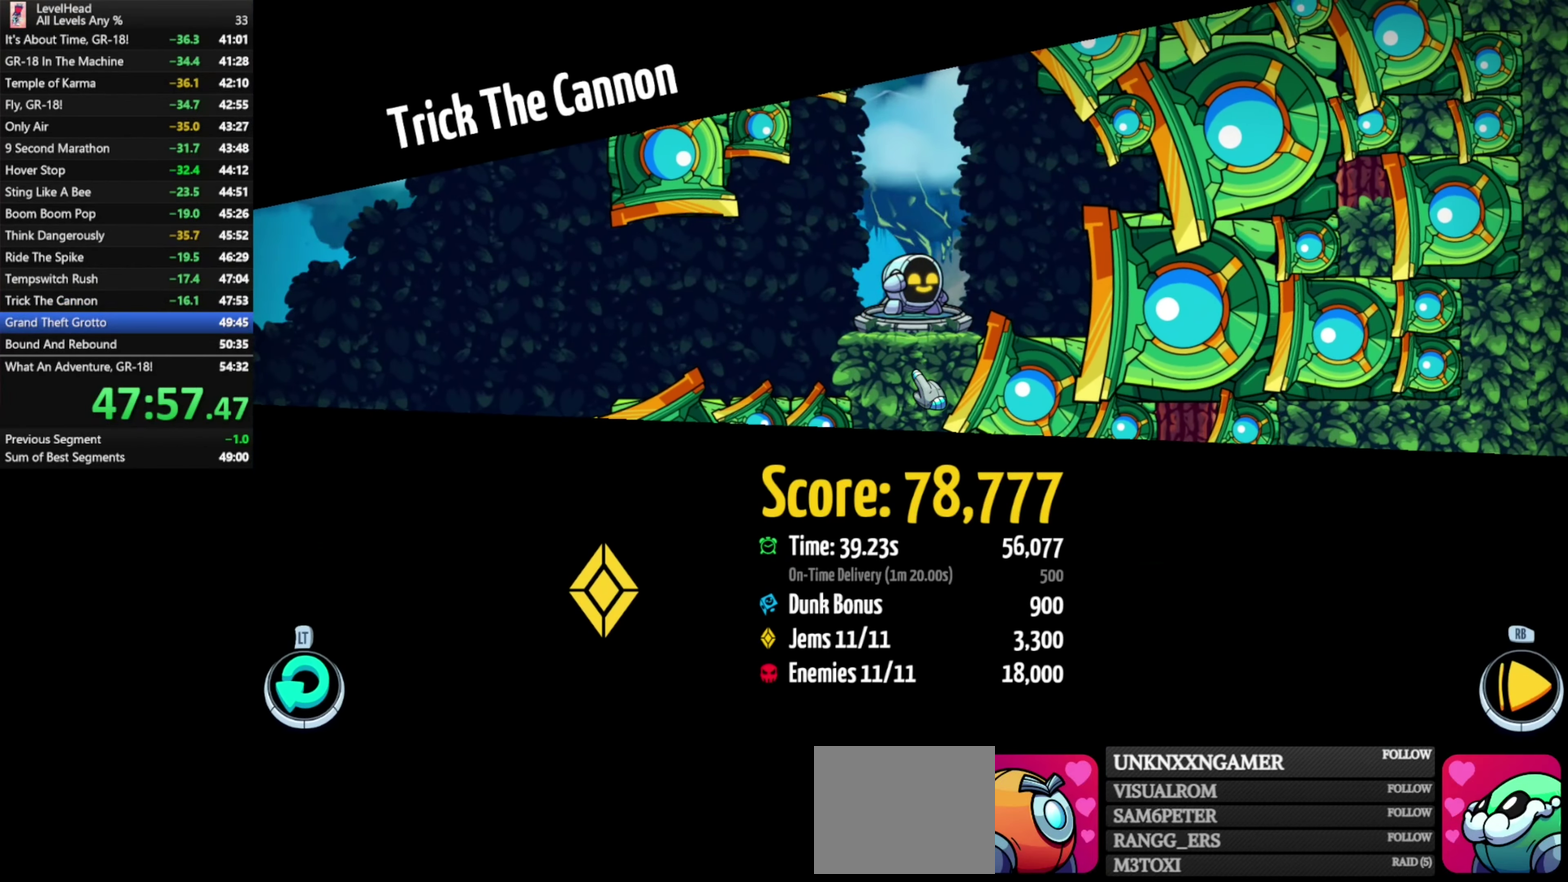
{"buttons": [], "left_stick": "center", "events": [[133, "left_stick", "right"], [400, "left_stick", "center"]]}
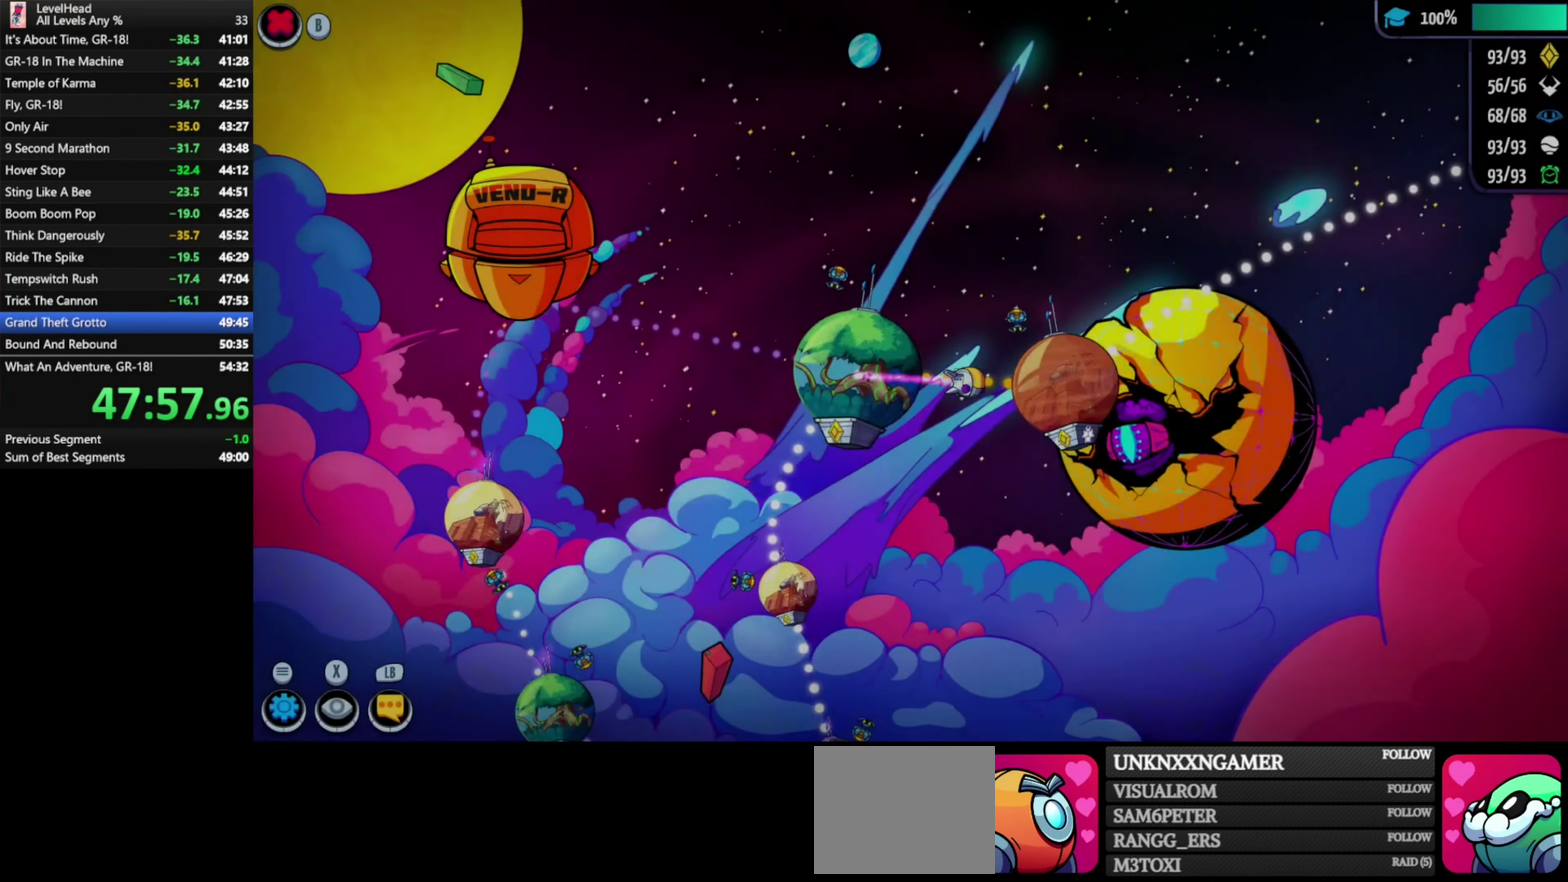
{"buttons": ["A"], "left_stick": "center", "events": [[133, "A", "down"], [283, "A", "up"], [450, "A", "down"]]}
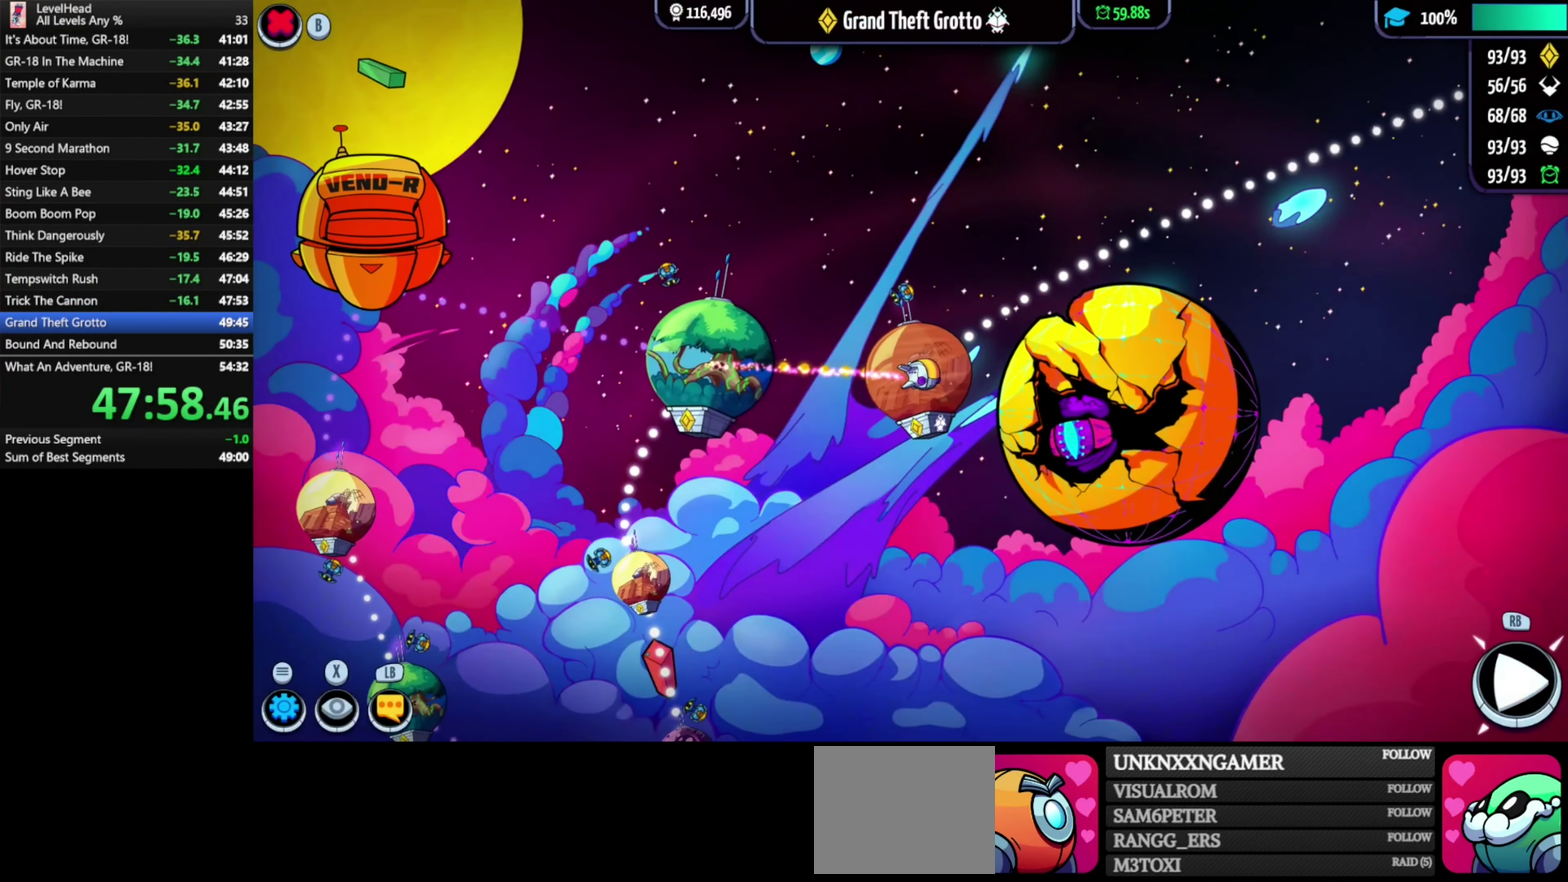
{"buttons": [], "left_stick": "right", "events": [[33, "A", "up"], [267, "left_stick", "right"]]}
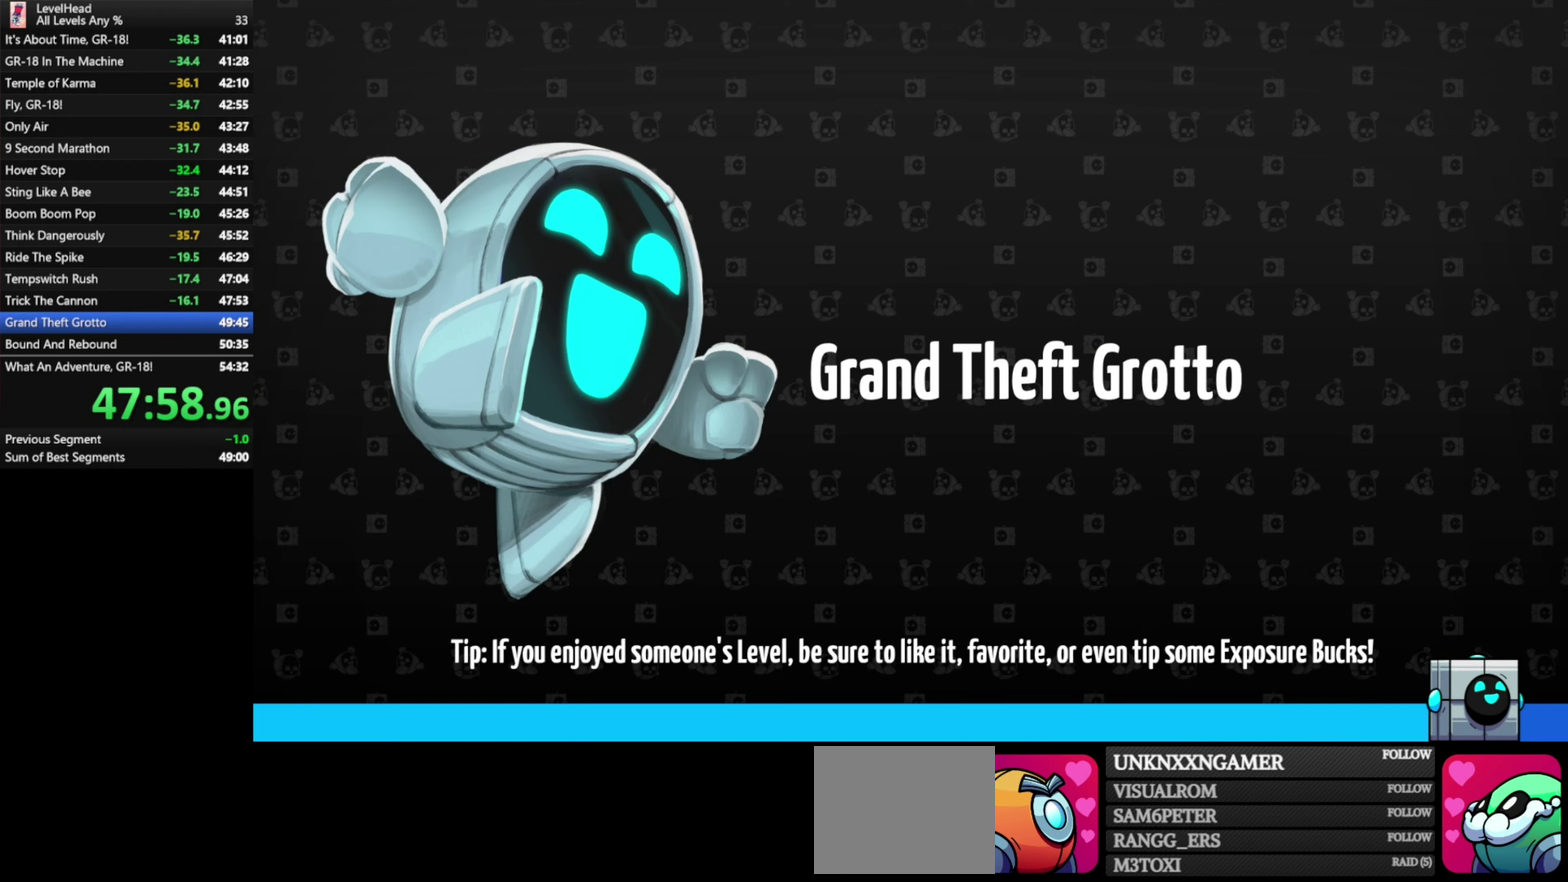
{"buttons": [], "left_stick": "right", "events": []}
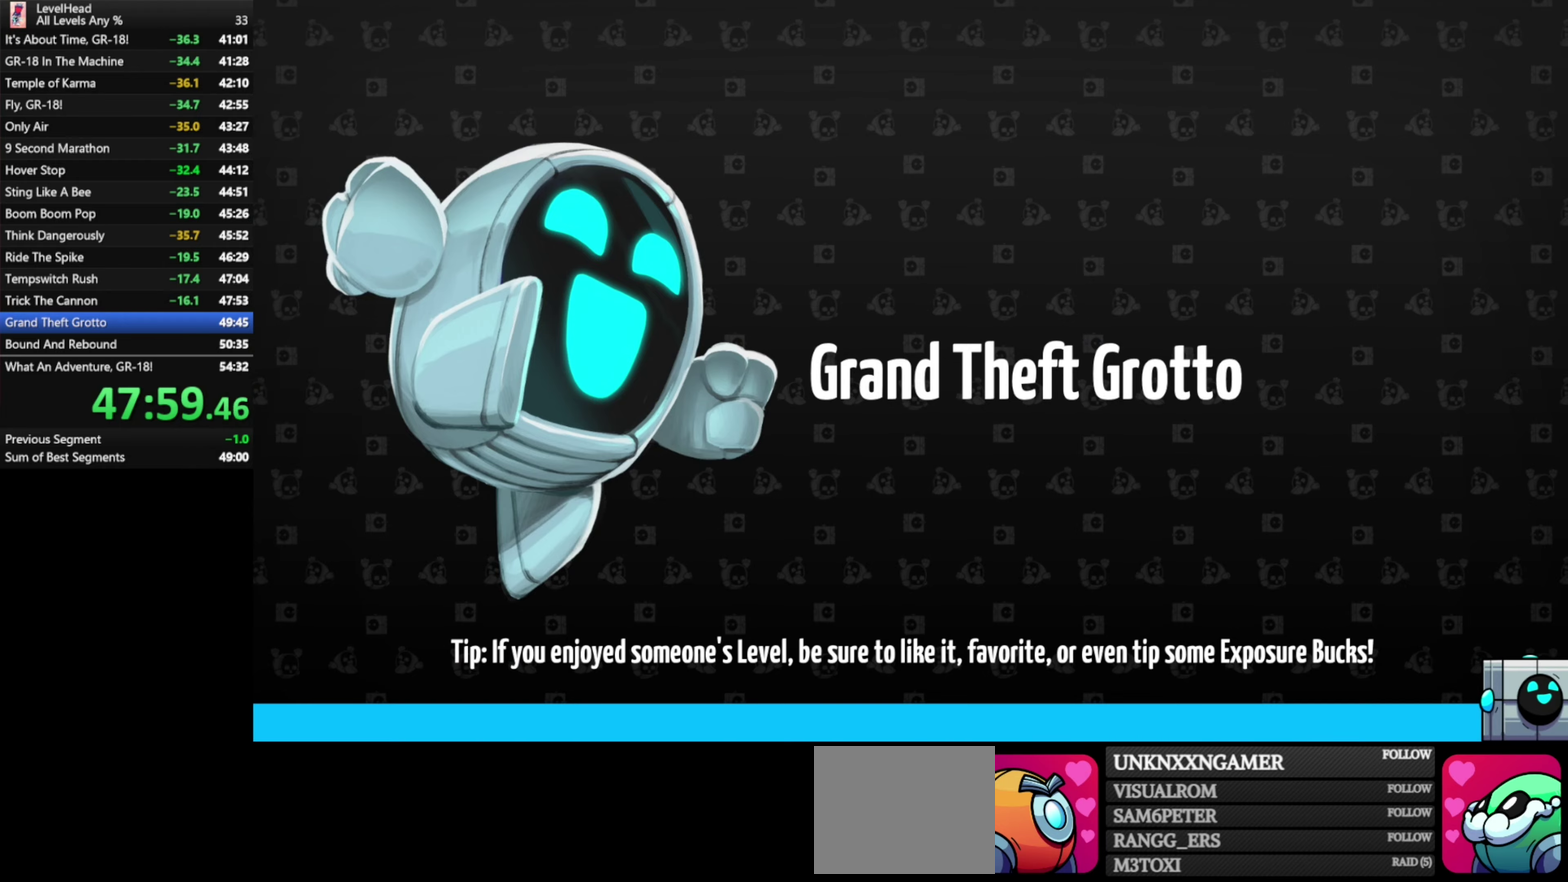
{"buttons": [], "left_stick": "right", "events": []}
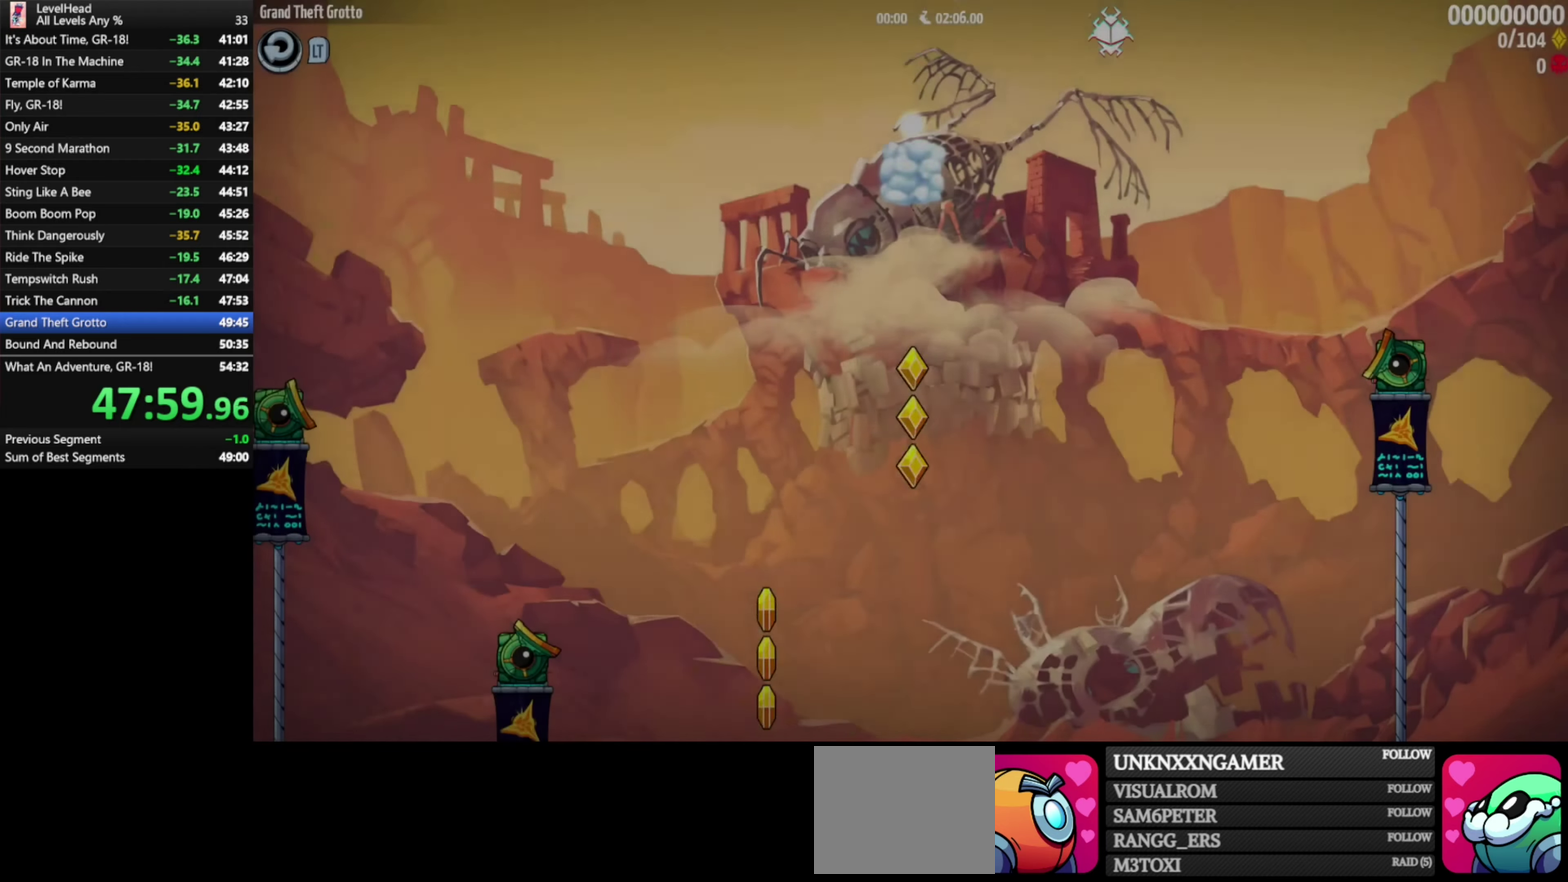
{"buttons": [], "left_stick": "right", "events": []}
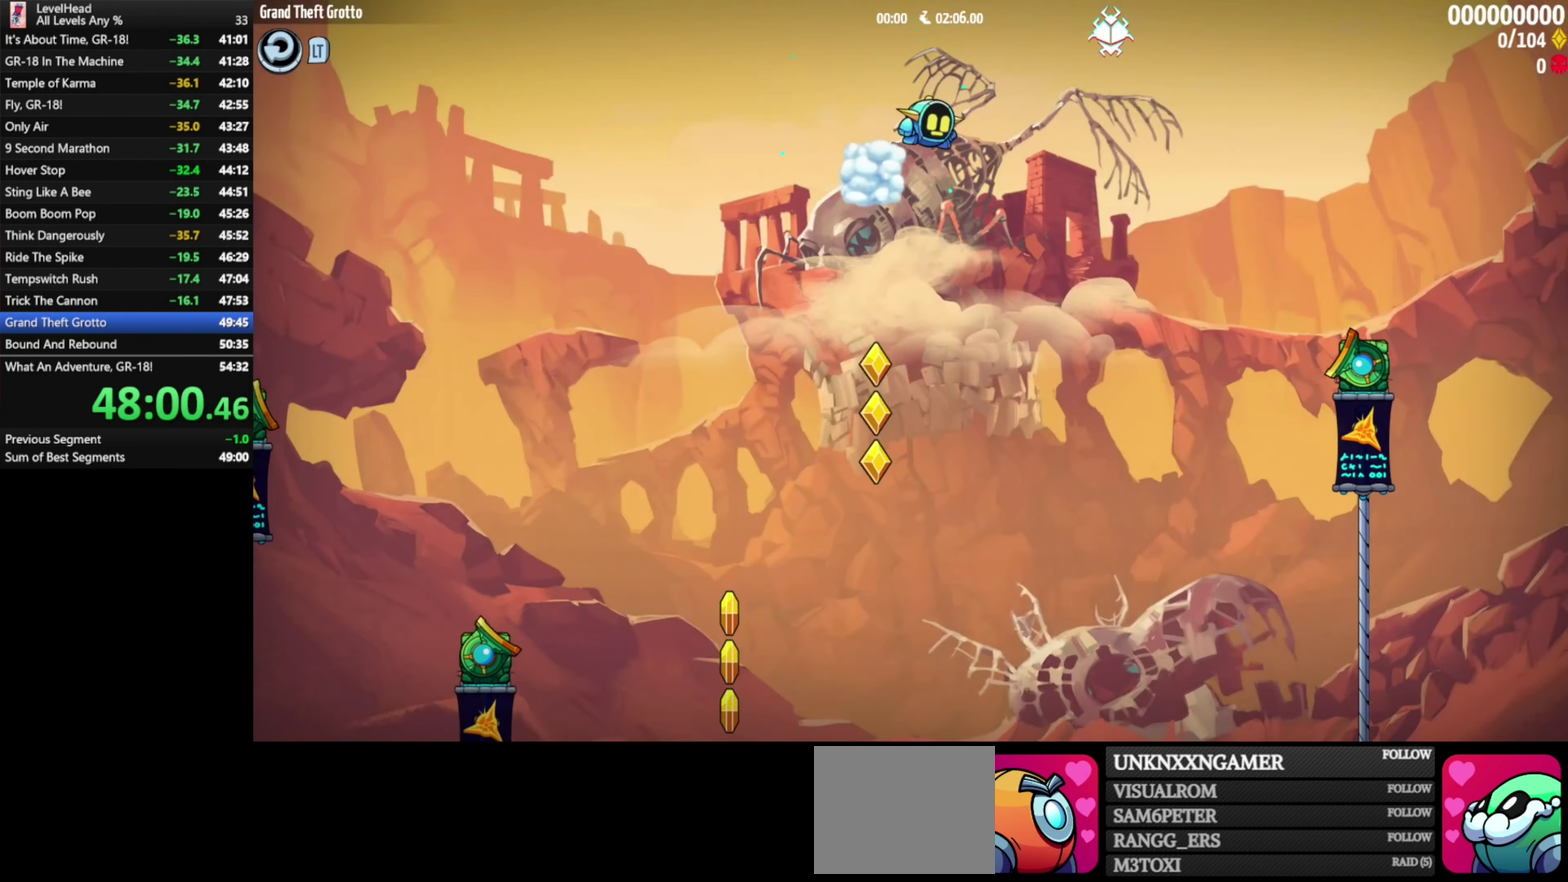
{"buttons": [], "left_stick": "center", "events": [[233, "left_stick", "center"]]}
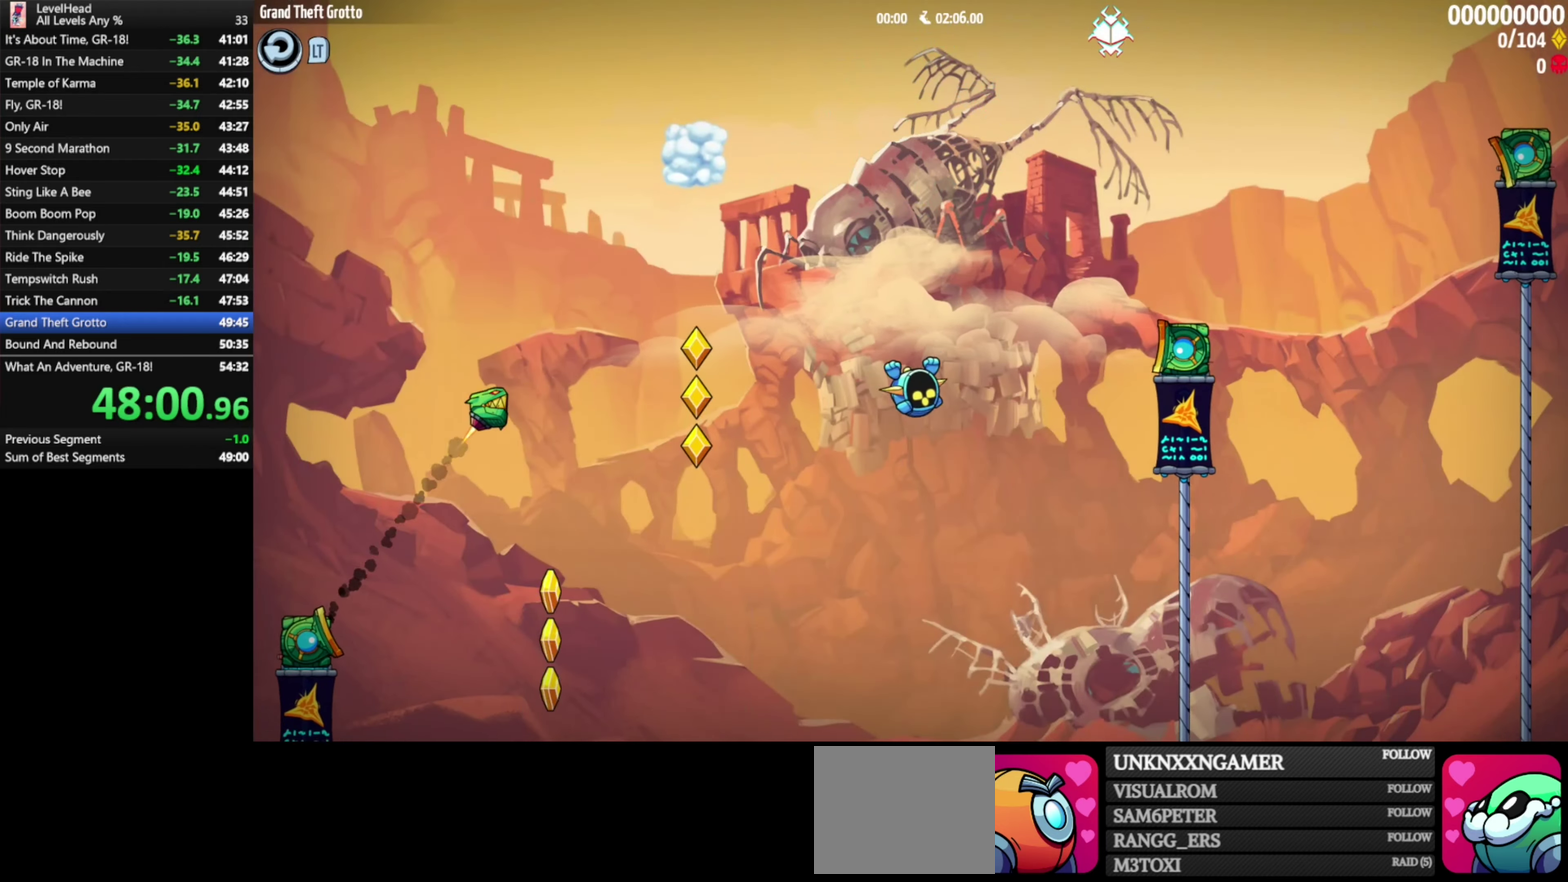
{"buttons": [], "left_stick": "right", "events": [[383, "left_stick", "right"]]}
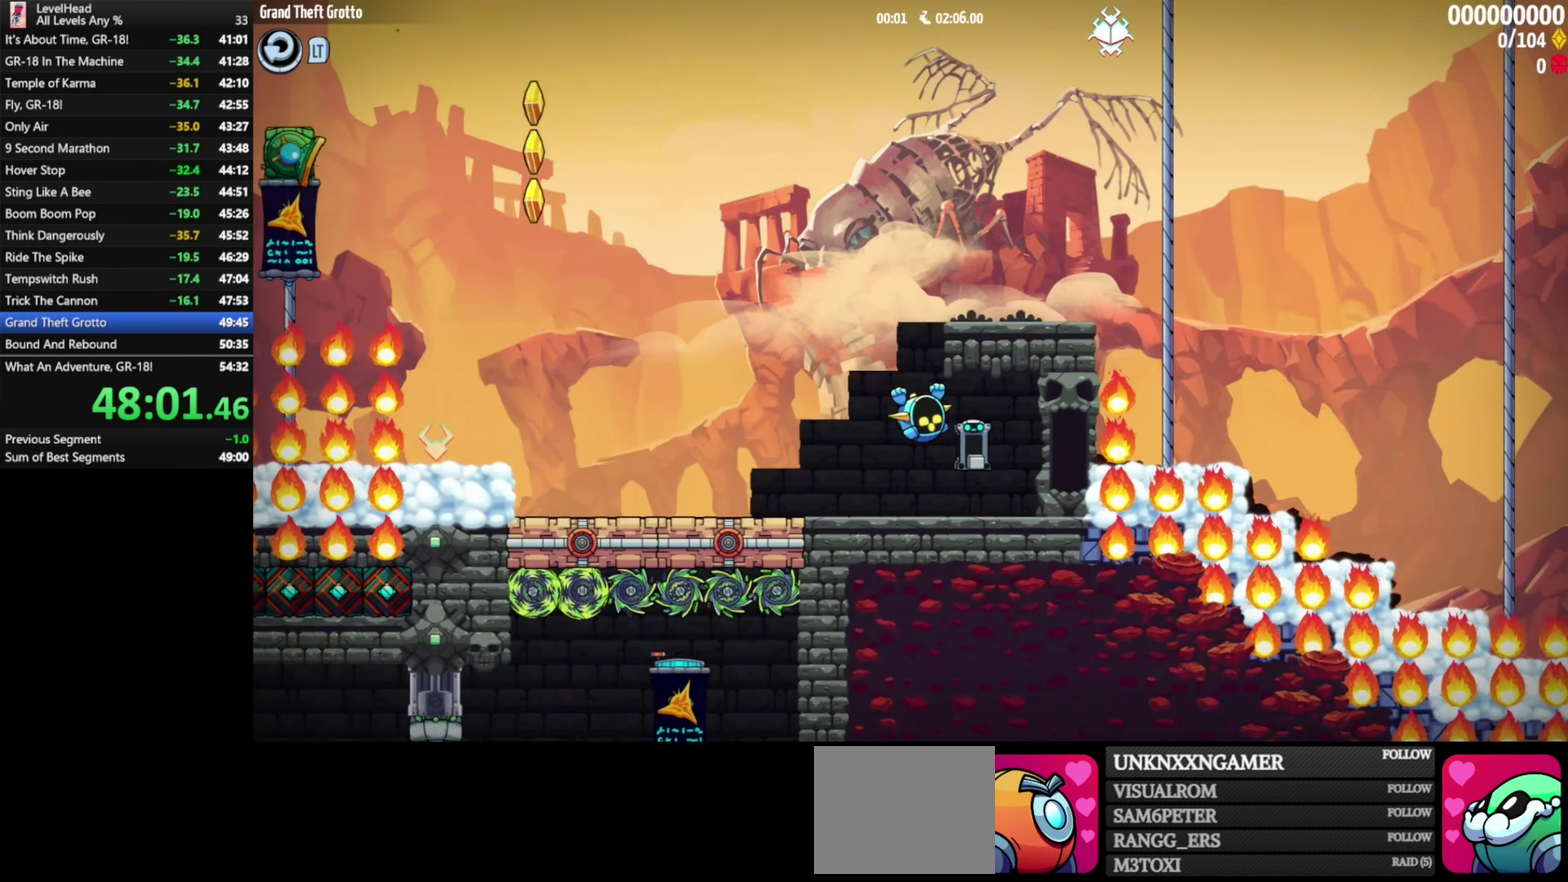
{"buttons": [], "left_stick": "left", "events": [[17, "A", "down"], [100, "left_stick", "left"], [400, "A", "up"]]}
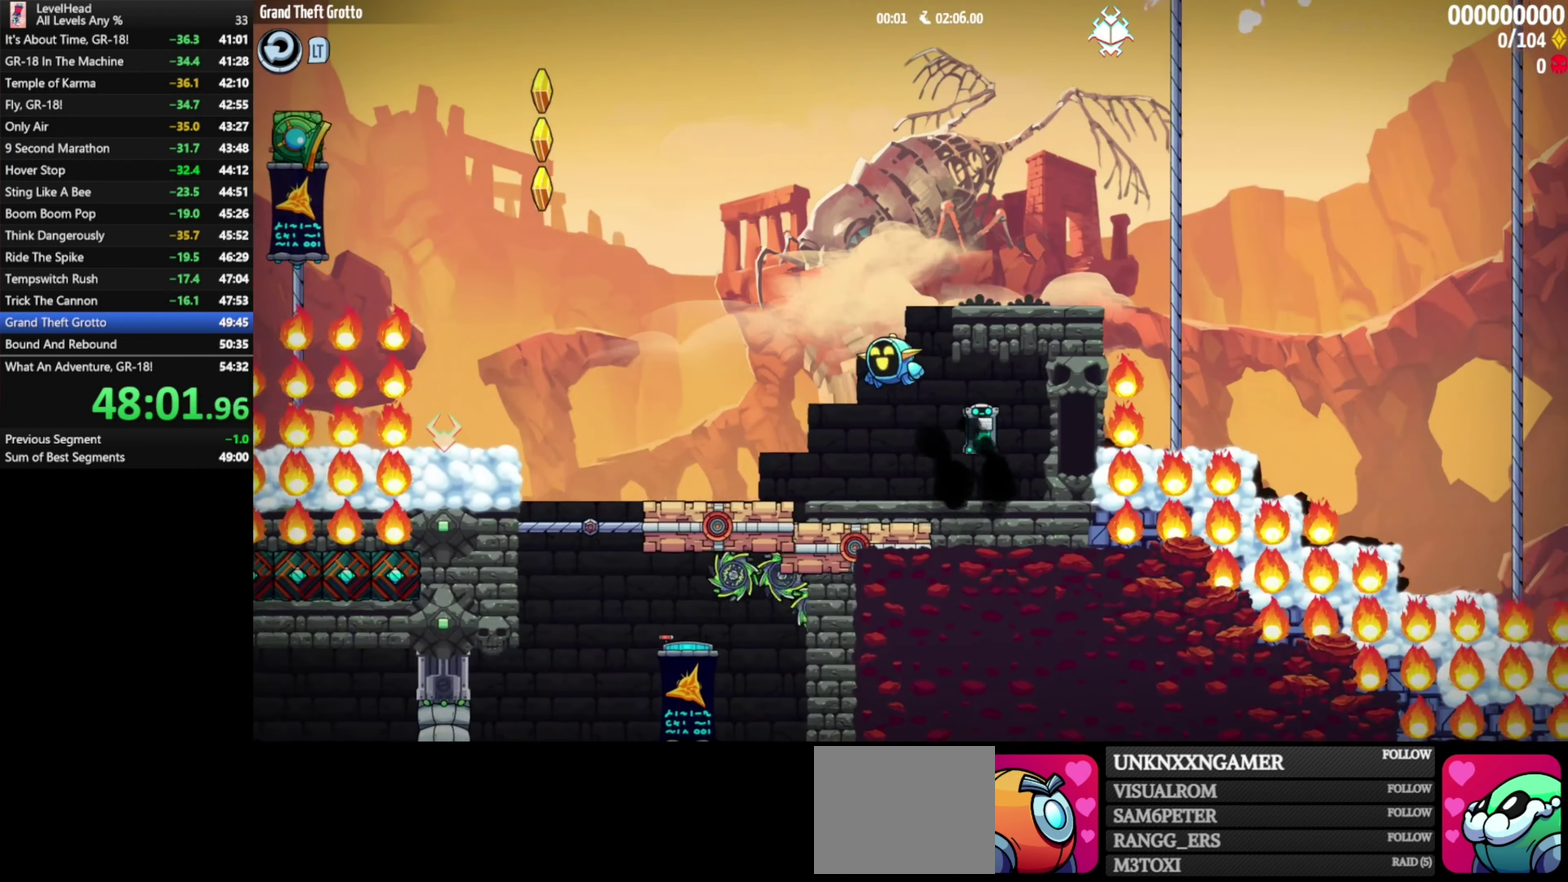
{"buttons": [], "left_stick": "left", "events": []}
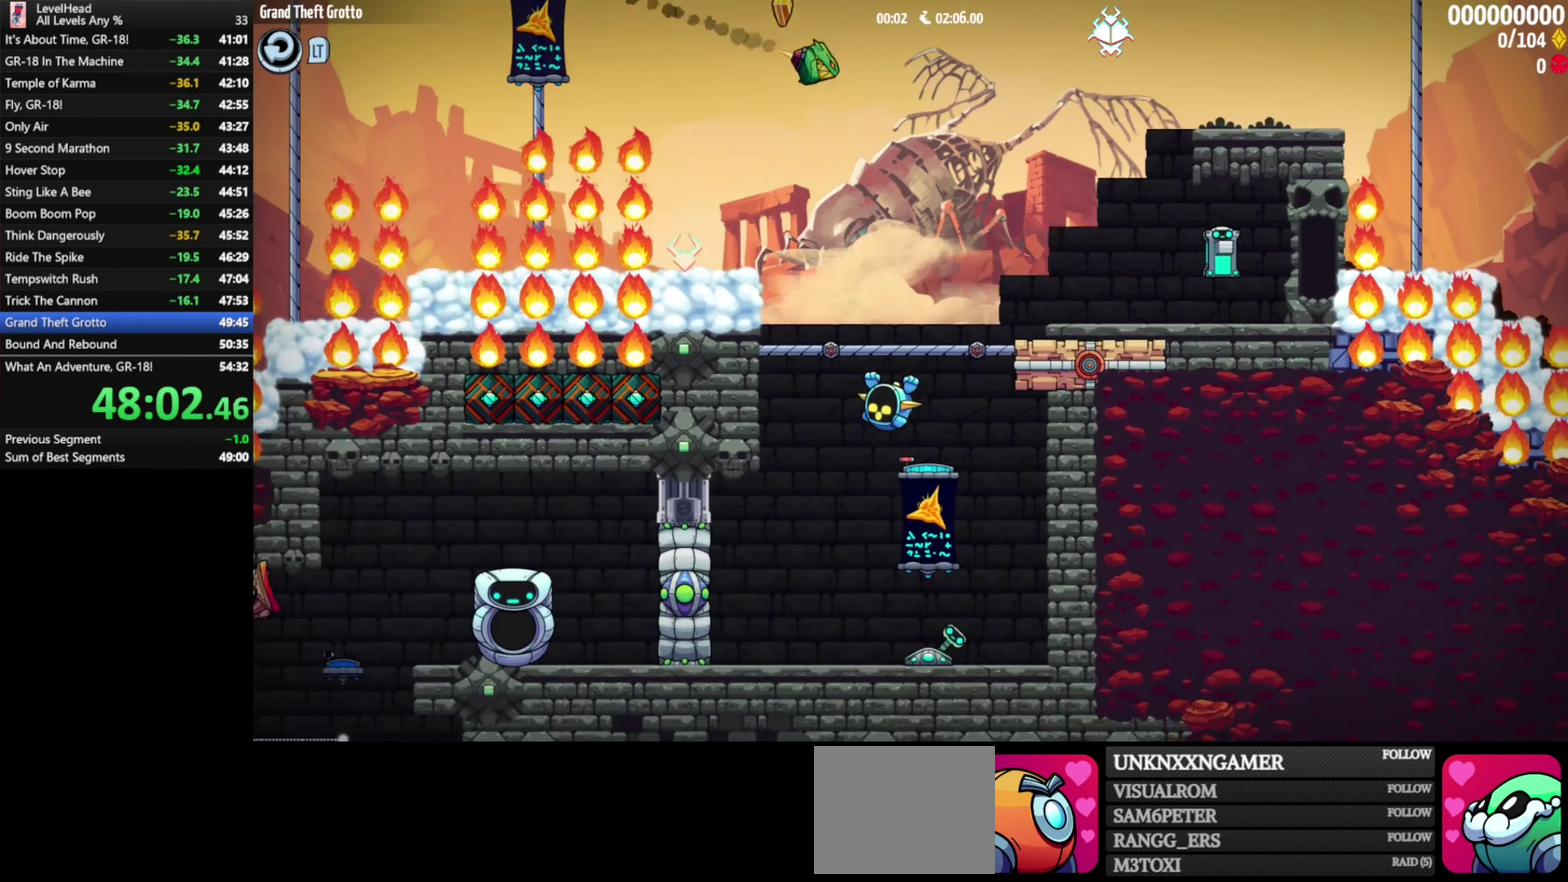
{"buttons": [], "left_stick": "left", "events": []}
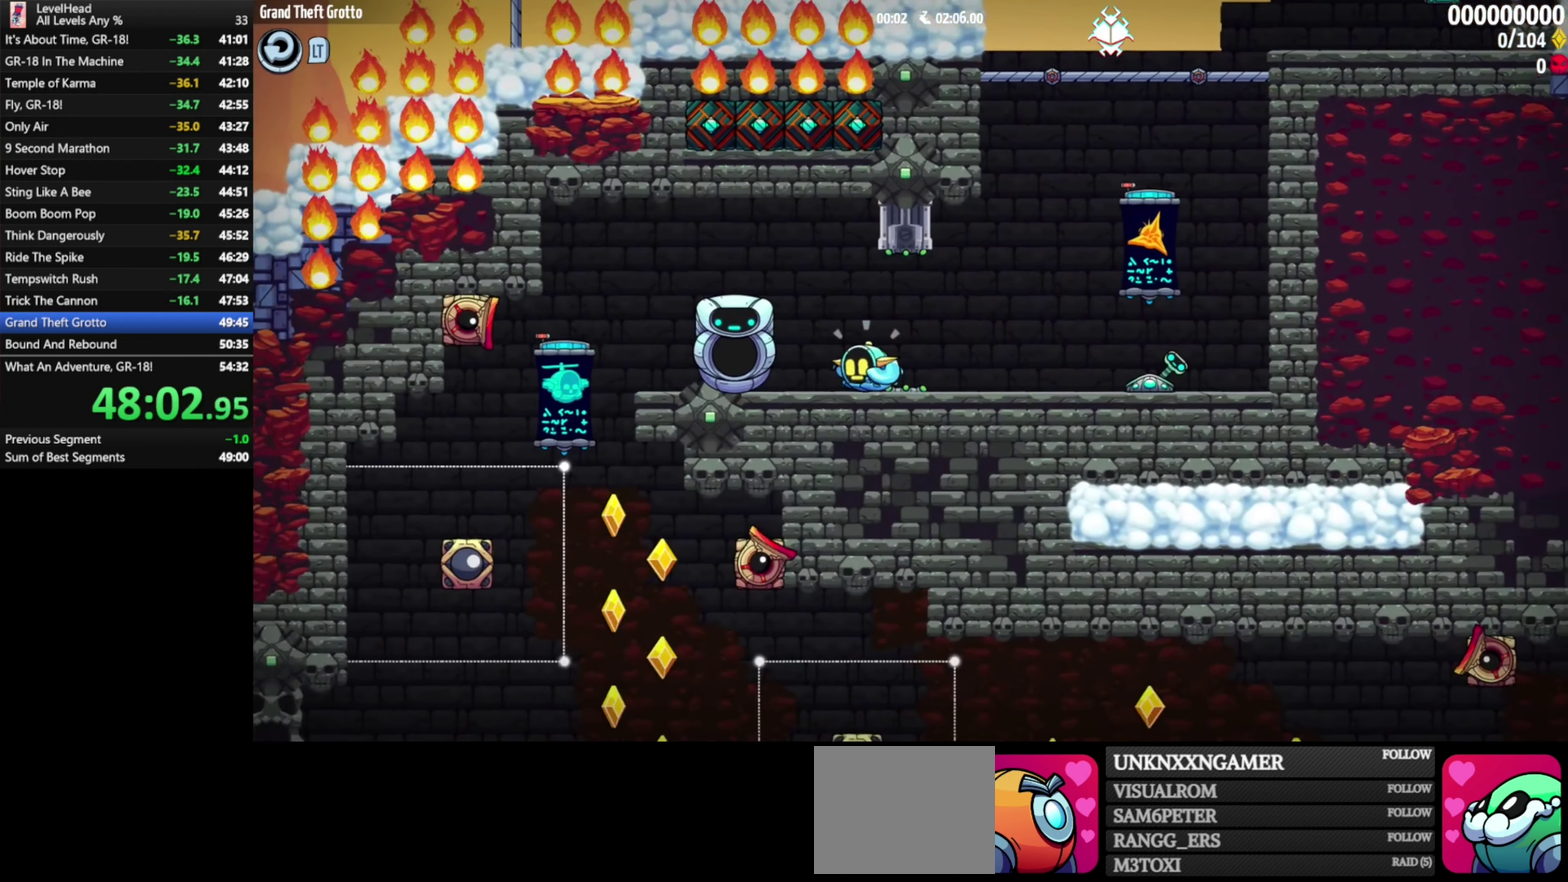
{"buttons": [], "left_stick": "right", "events": [[467, "left_stick", "right"]]}